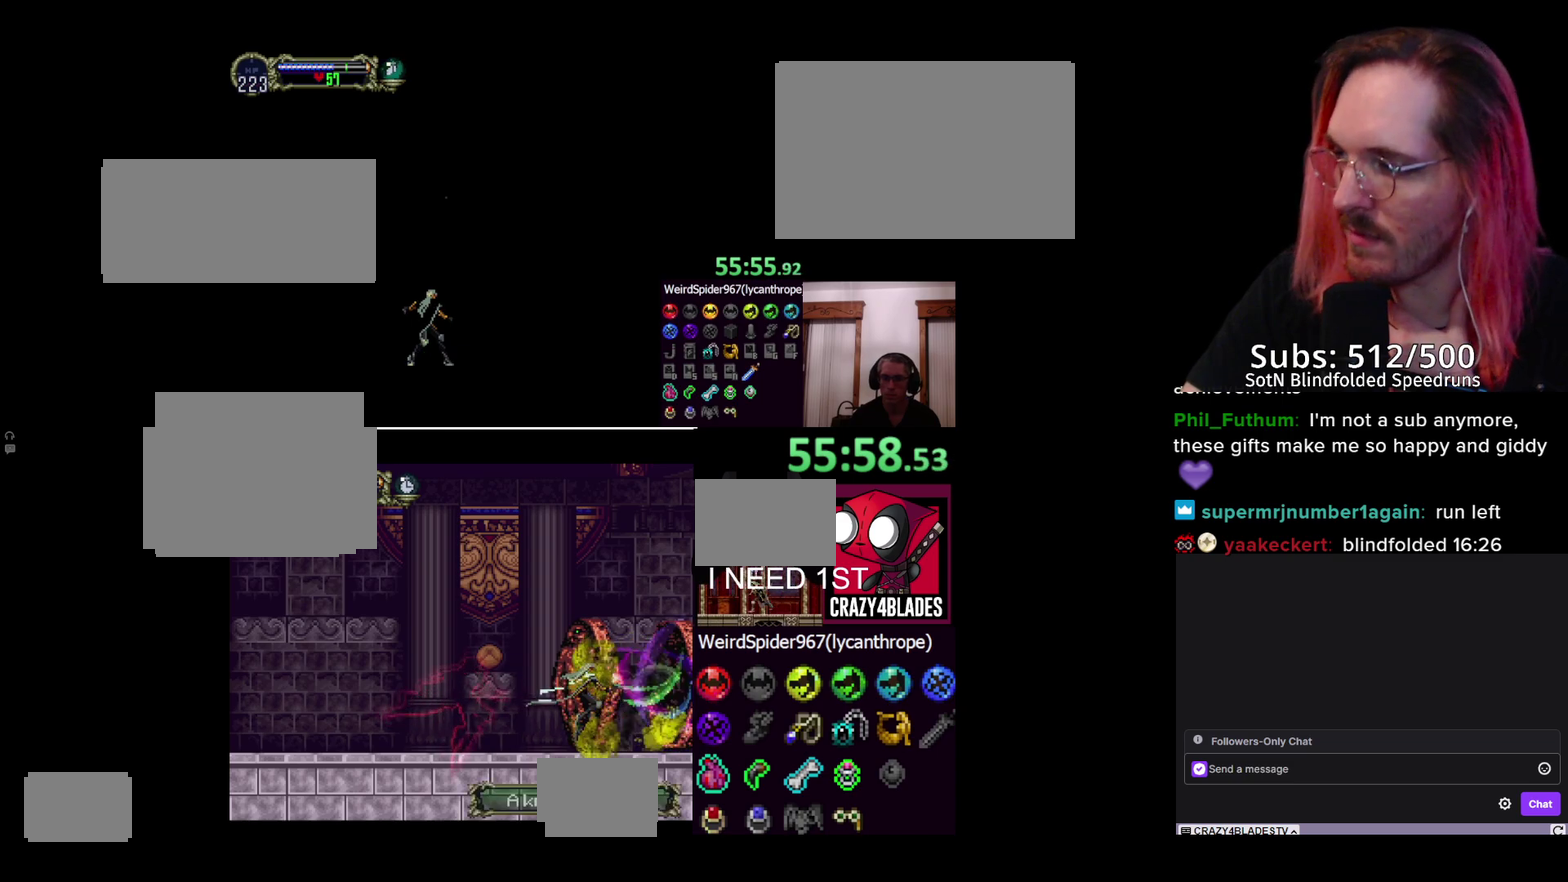
Gameplay with a controller (Xbox layout); each line is a JSON object with the inputs held at the frame after it. "events" lists button and stick changes between this image and that frame as [ms after this image, input, new state], when the widget could be followed in between. Not read: L3 R3.
{"buttons": ["DPAD_LEFT"], "left_stick": "center", "right_stick": "center", "events": [[283, "DPAD_LEFT", "down"]]}
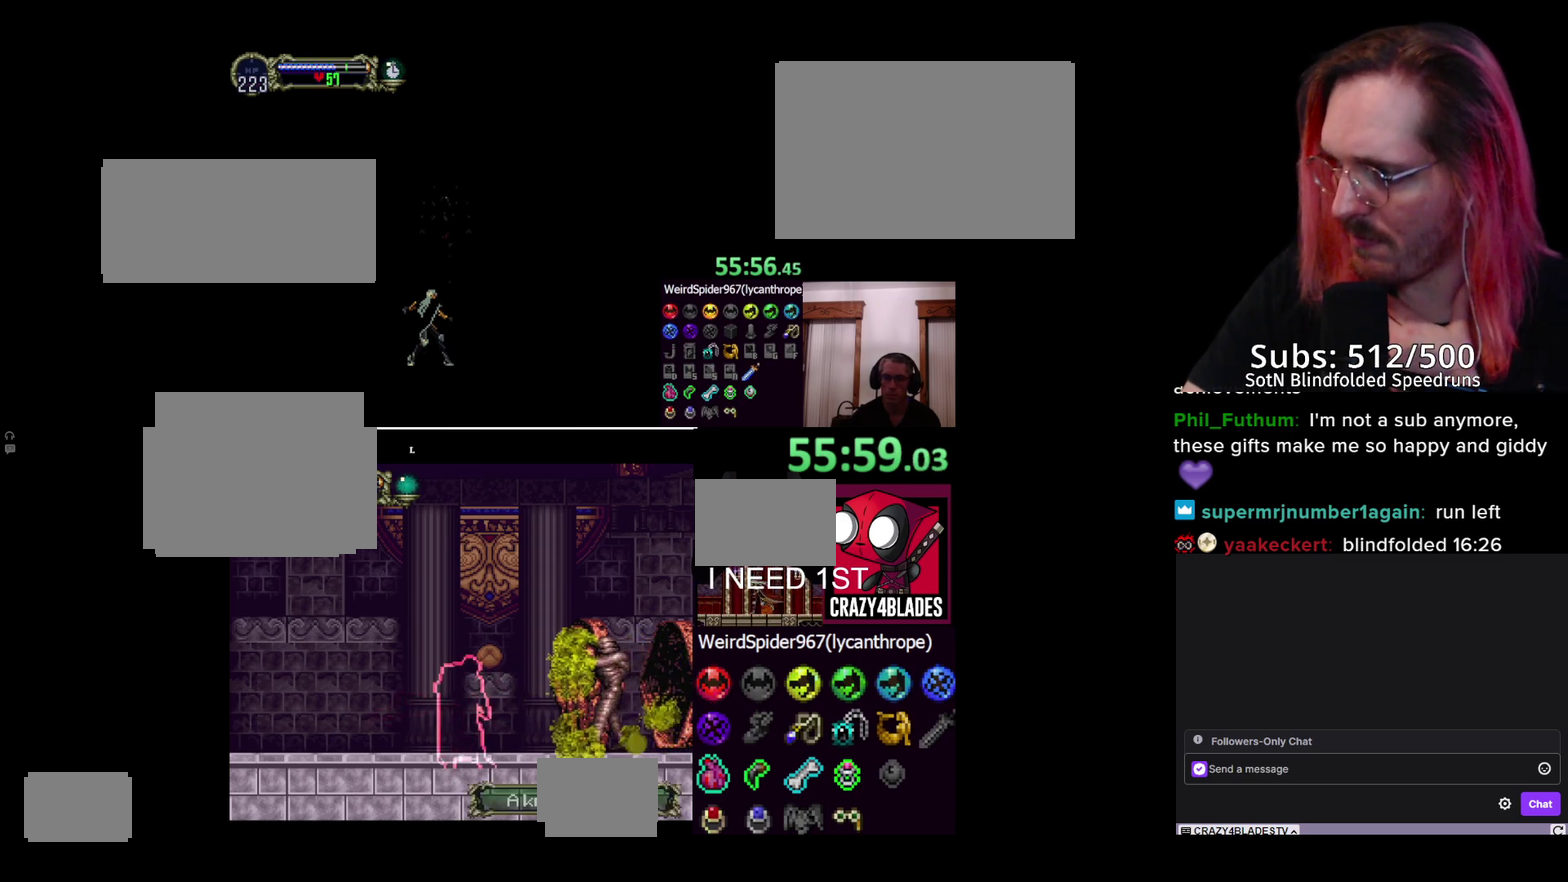
{"buttons": ["DPAD_LEFT"], "left_stick": "center", "right_stick": "center", "events": [[117, "A", "down"], [283, "A", "up"]]}
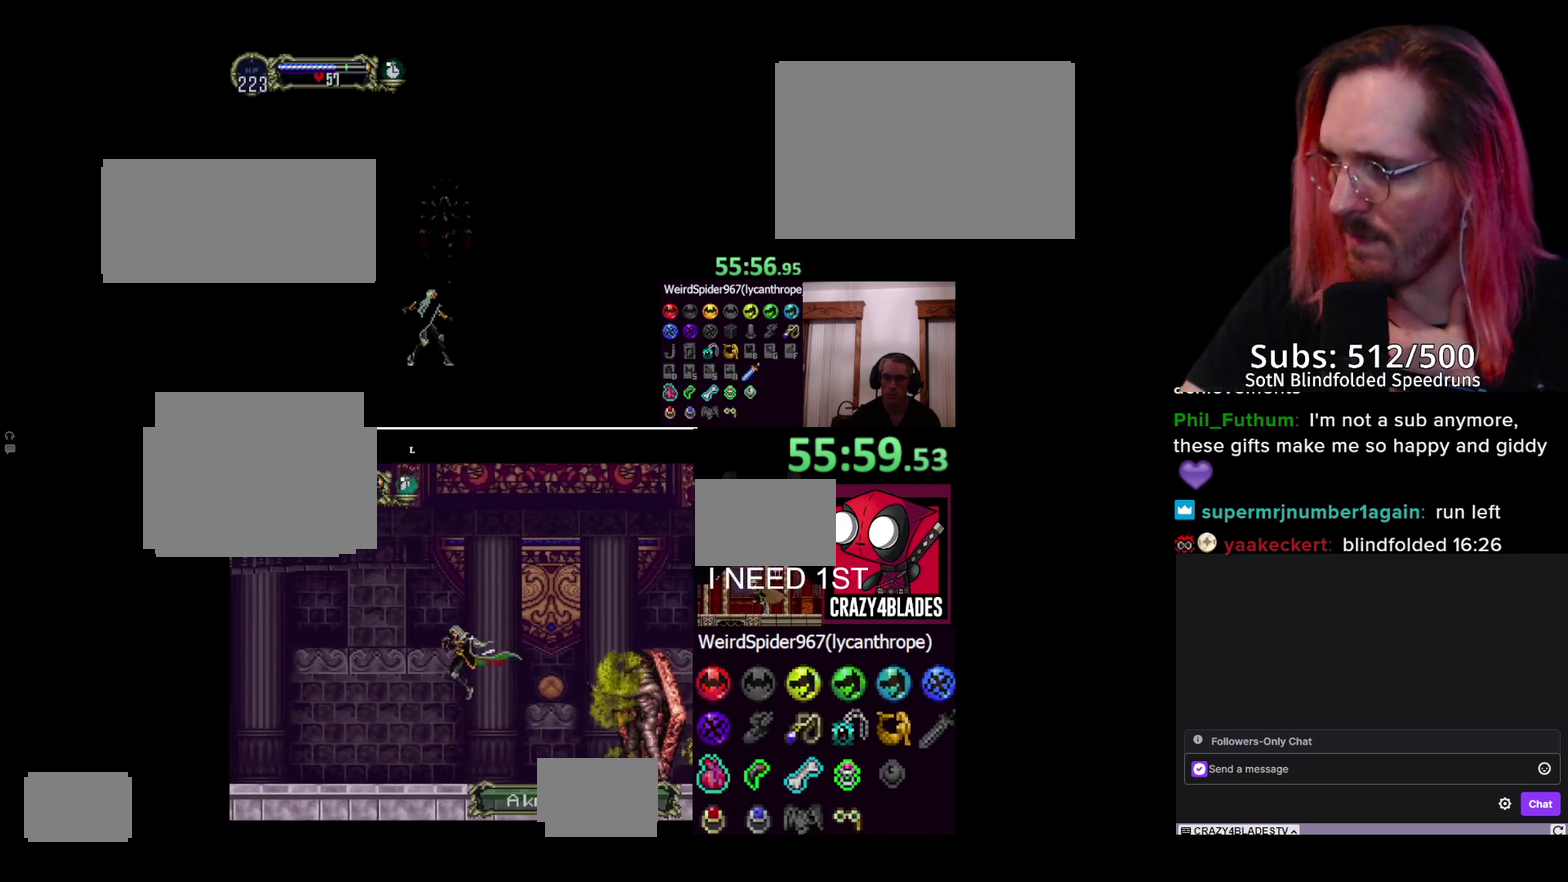
{"buttons": ["DPAD_LEFT"], "left_stick": "center", "right_stick": "center", "events": [[333, "A", "down"], [417, "A", "up"]]}
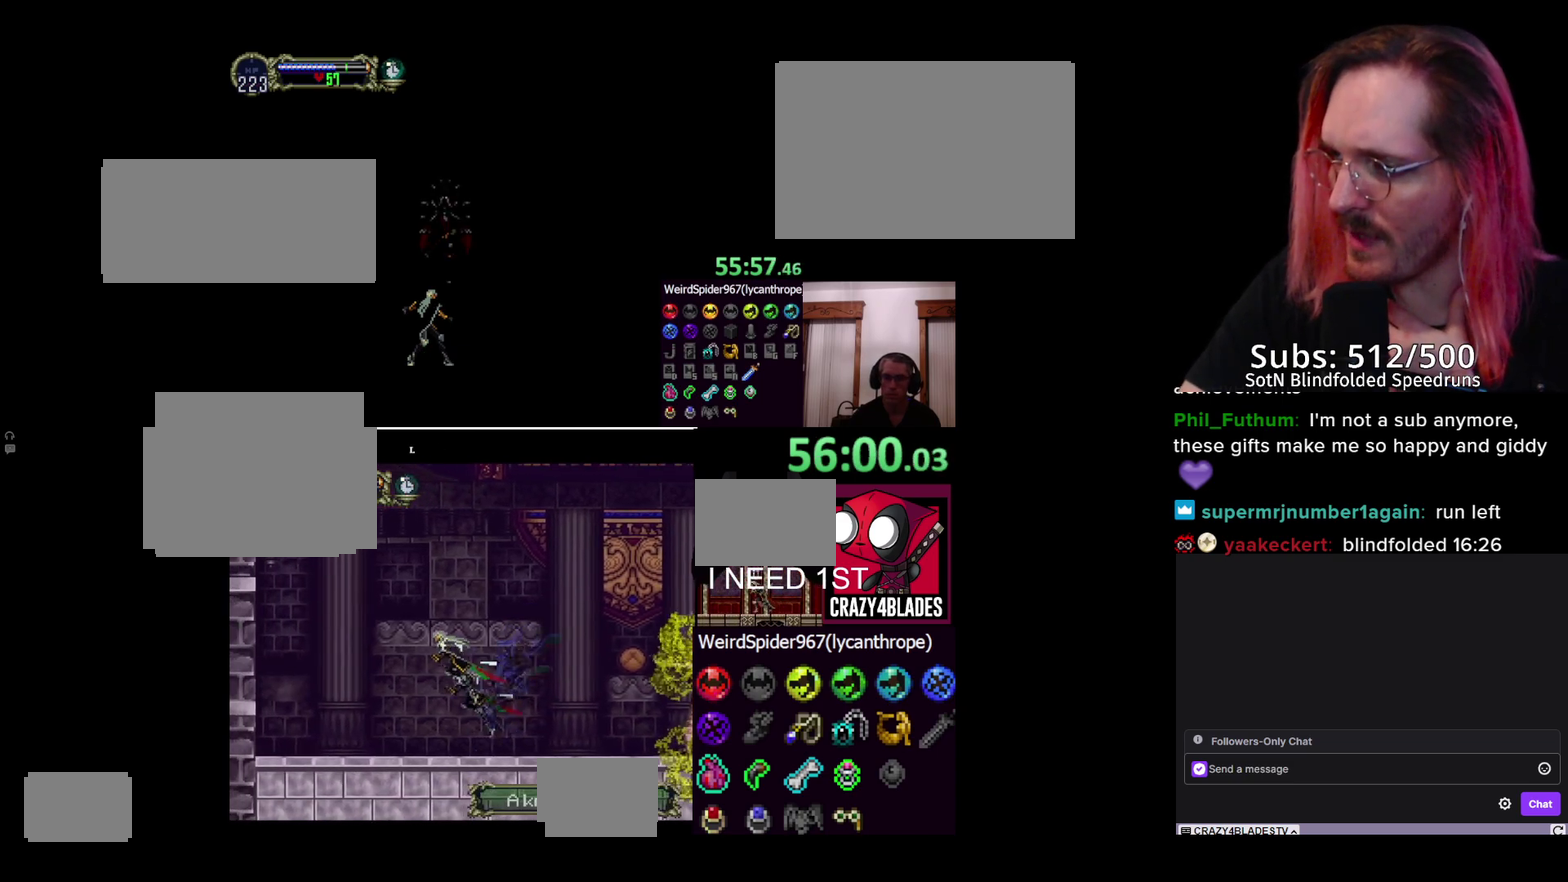
{"buttons": ["DPAD_RIGHT"], "left_stick": "center", "right_stick": "center", "events": [[300, "DPAD_LEFT", "up"], [367, "DPAD_RIGHT", "down"]]}
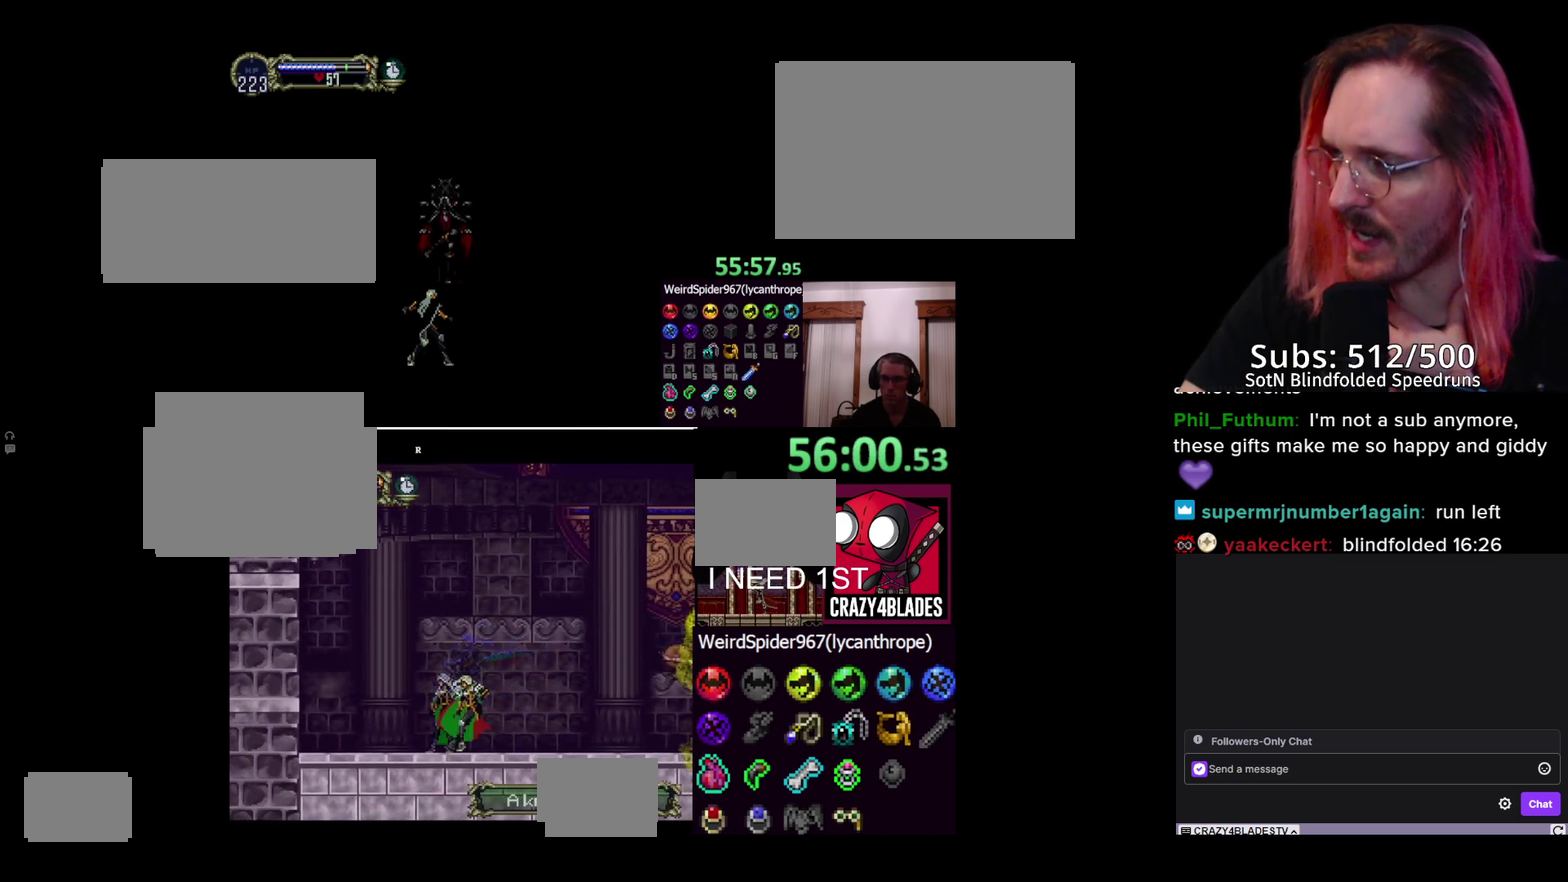
{"buttons": [], "left_stick": "center", "right_stick": "center", "events": [[33, "DPAD_RIGHT", "up"], [150, "DPAD_DOWN", "down"], [183, "DPAD_RIGHT", "down"], [200, "DPAD_DOWN", "up"], [267, "X", "down"], [433, "DPAD_RIGHT", "up"], [433, "X", "up"]]}
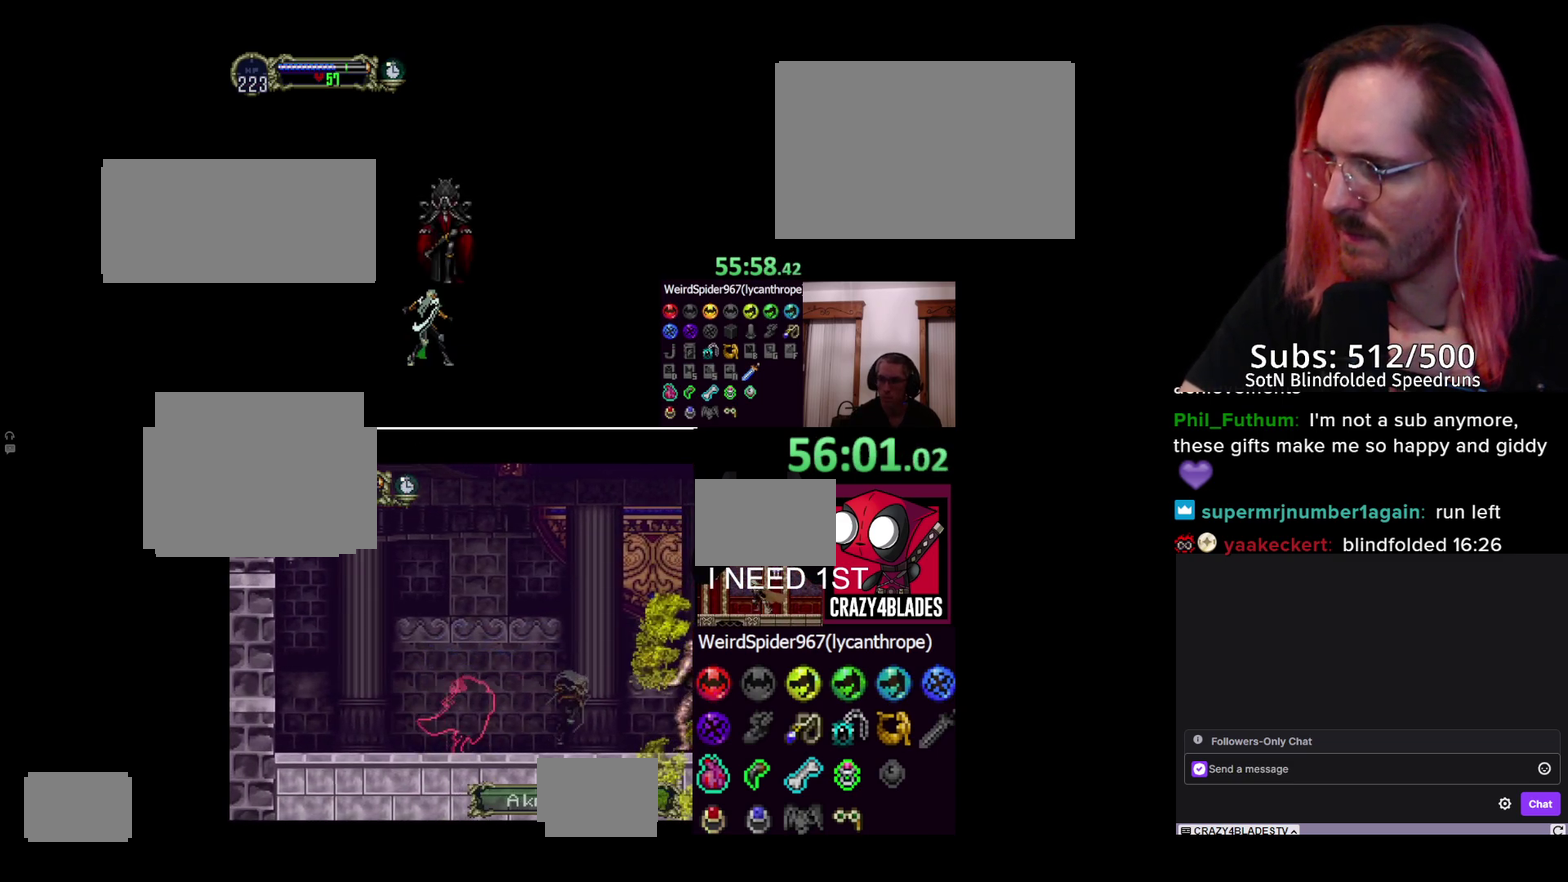
{"buttons": [], "left_stick": "center", "right_stick": "center", "events": []}
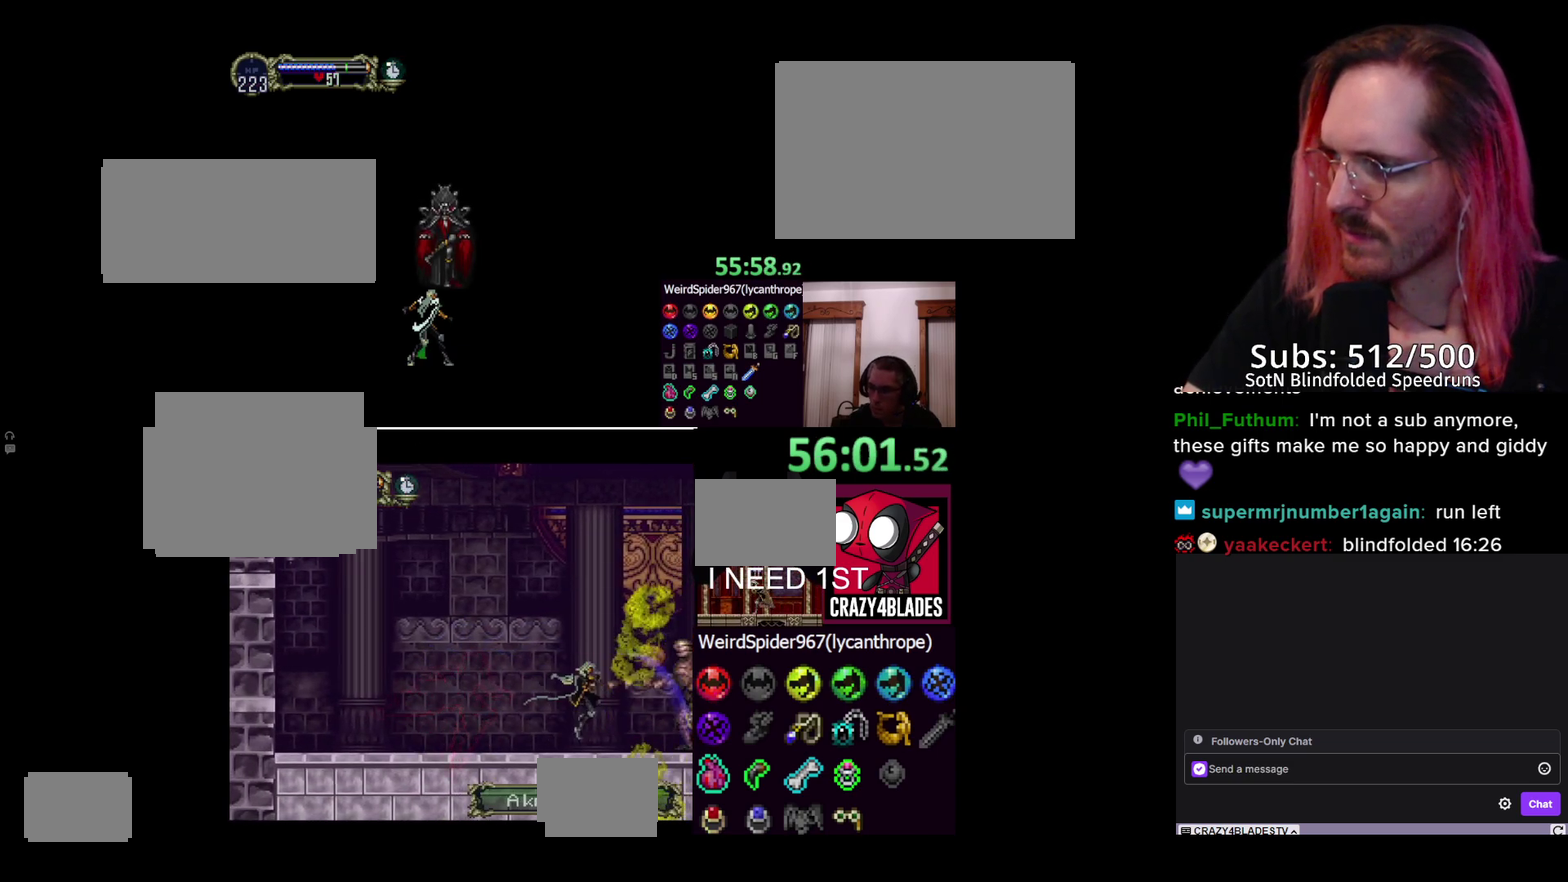
{"buttons": ["X", "DPAD_RIGHT"], "left_stick": "center", "right_stick": "center", "events": [[267, "DPAD_DOWN", "down"], [367, "DPAD_DOWN", "up"], [367, "DPAD_RIGHT", "down"], [433, "X", "down"]]}
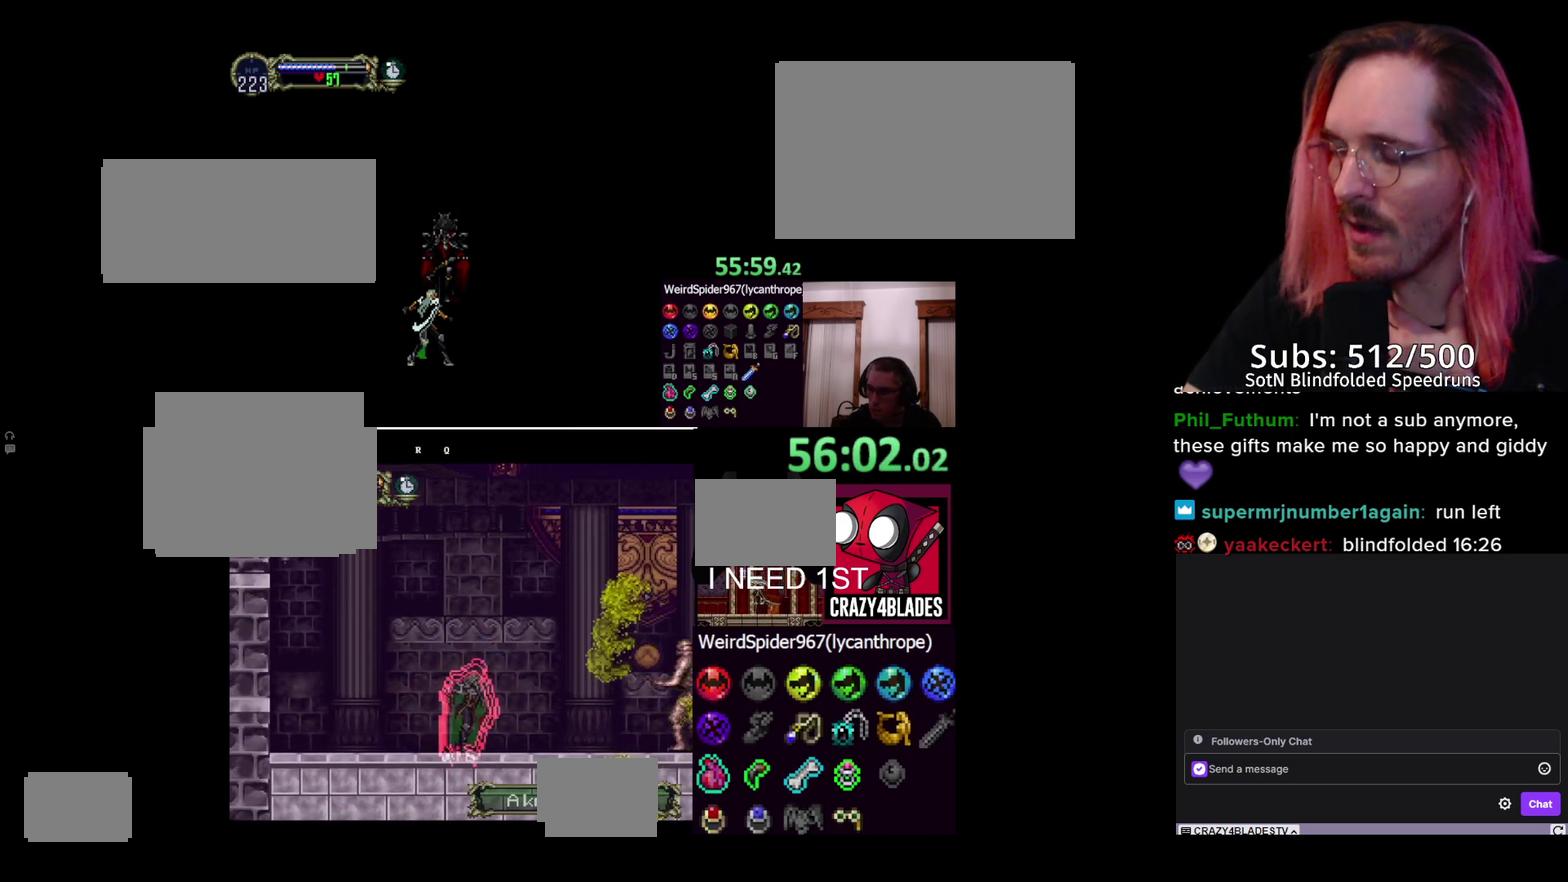
{"buttons": [], "left_stick": "center", "right_stick": "center", "events": [[83, "DPAD_RIGHT", "up"], [83, "X", "up"], [133, "X", "down"], [233, "X", "up"]]}
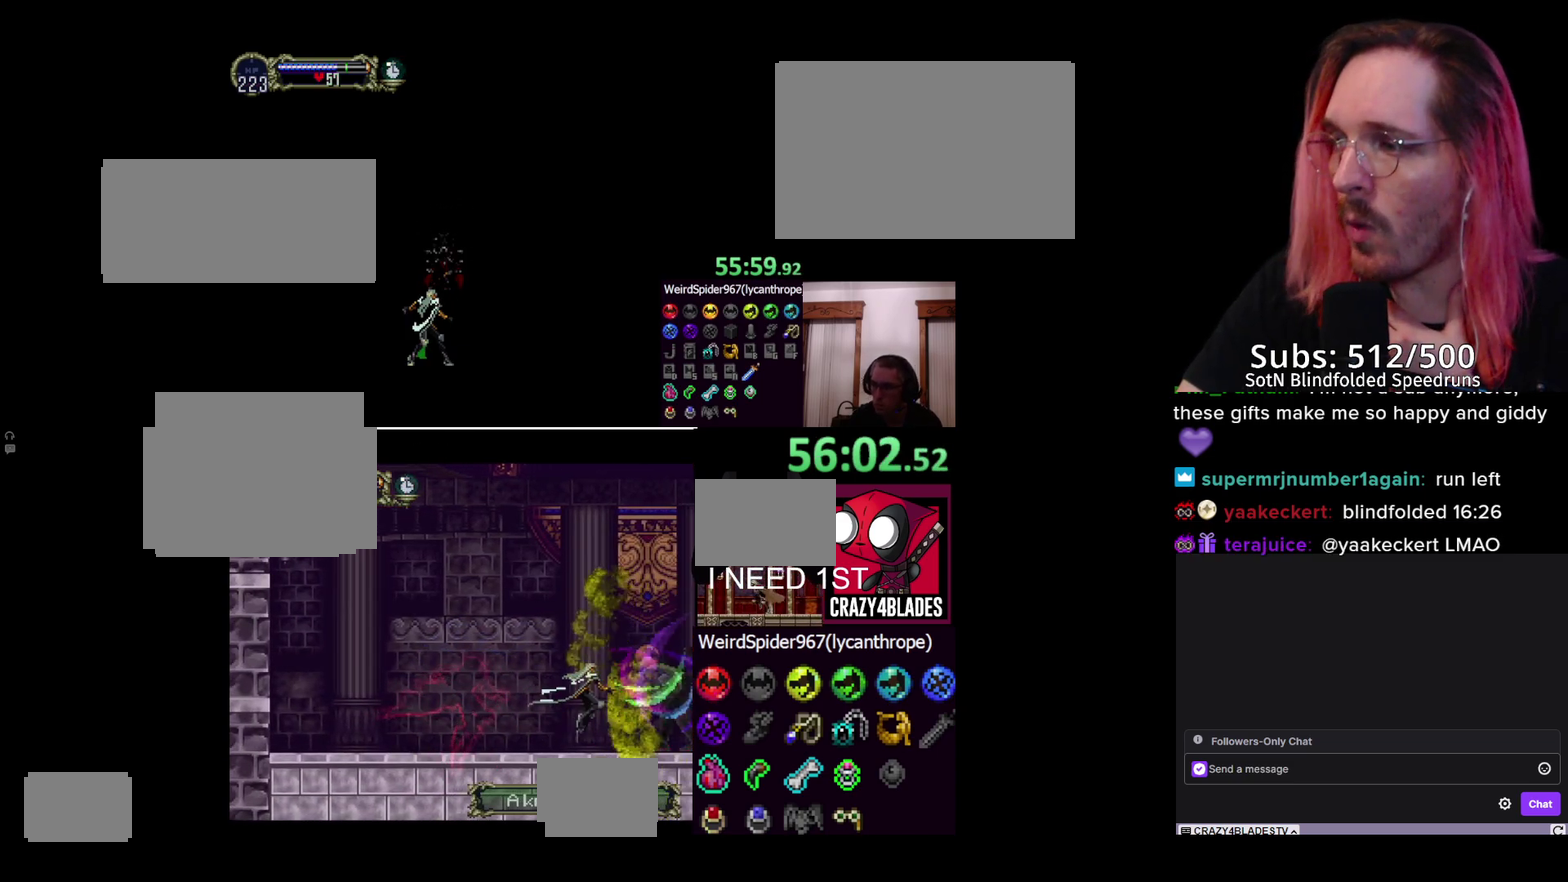
{"buttons": ["DPAD_RIGHT"], "left_stick": "center", "right_stick": "center", "events": [[383, "DPAD_DOWN", "down"], [467, "DPAD_RIGHT", "down"], [500, "DPAD_DOWN", "up"]]}
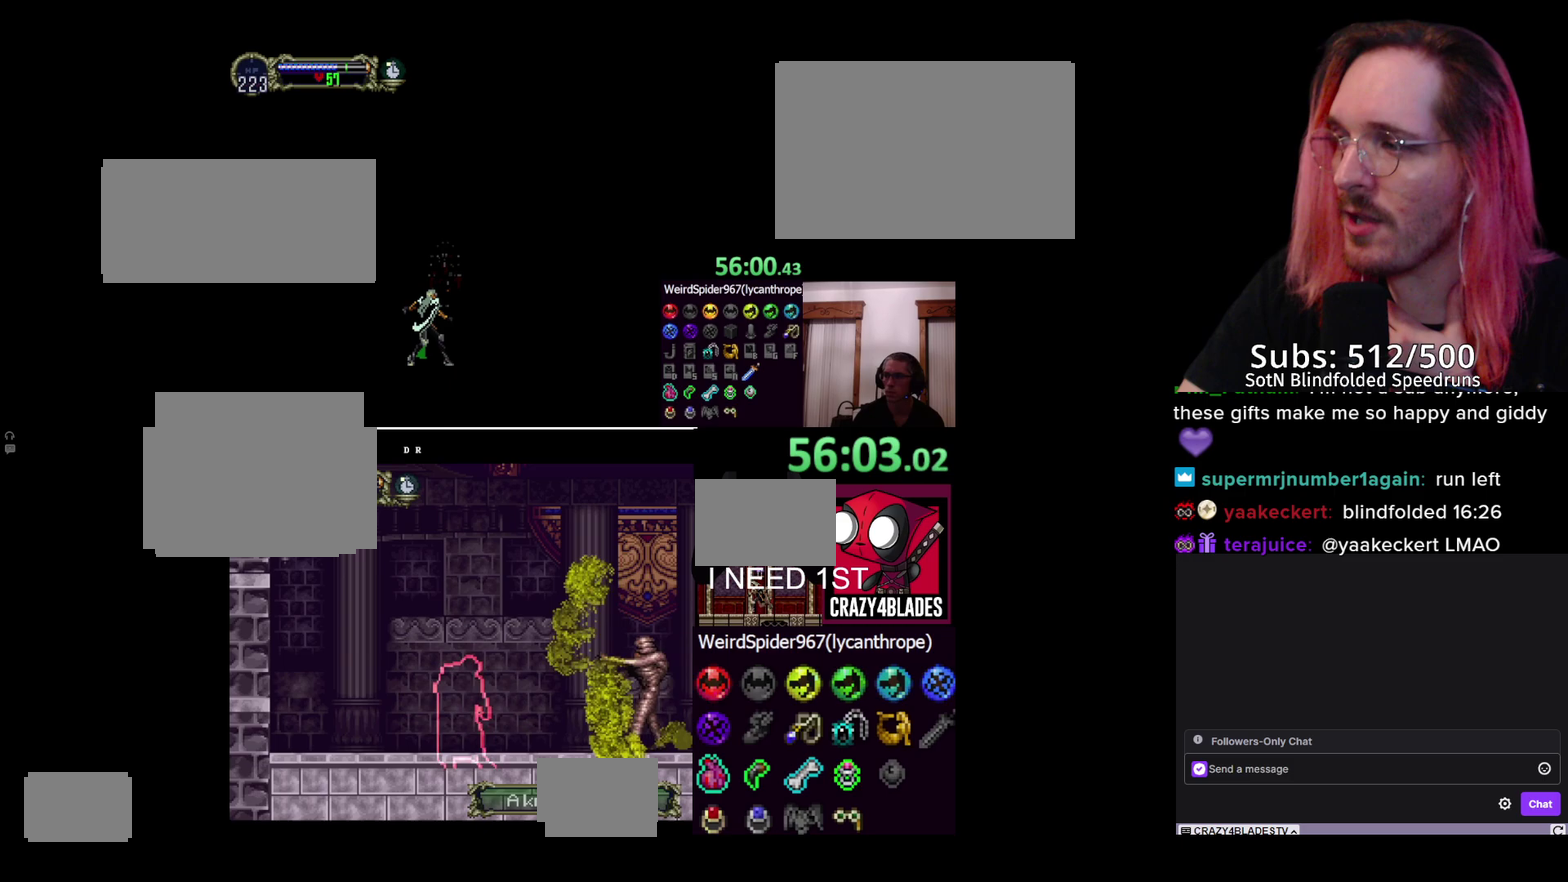
{"buttons": [], "left_stick": "center", "right_stick": "center", "events": [[33, "X", "down"], [150, "X", "up"], [183, "DPAD_RIGHT", "up"], [217, "X", "down"], [317, "X", "up"]]}
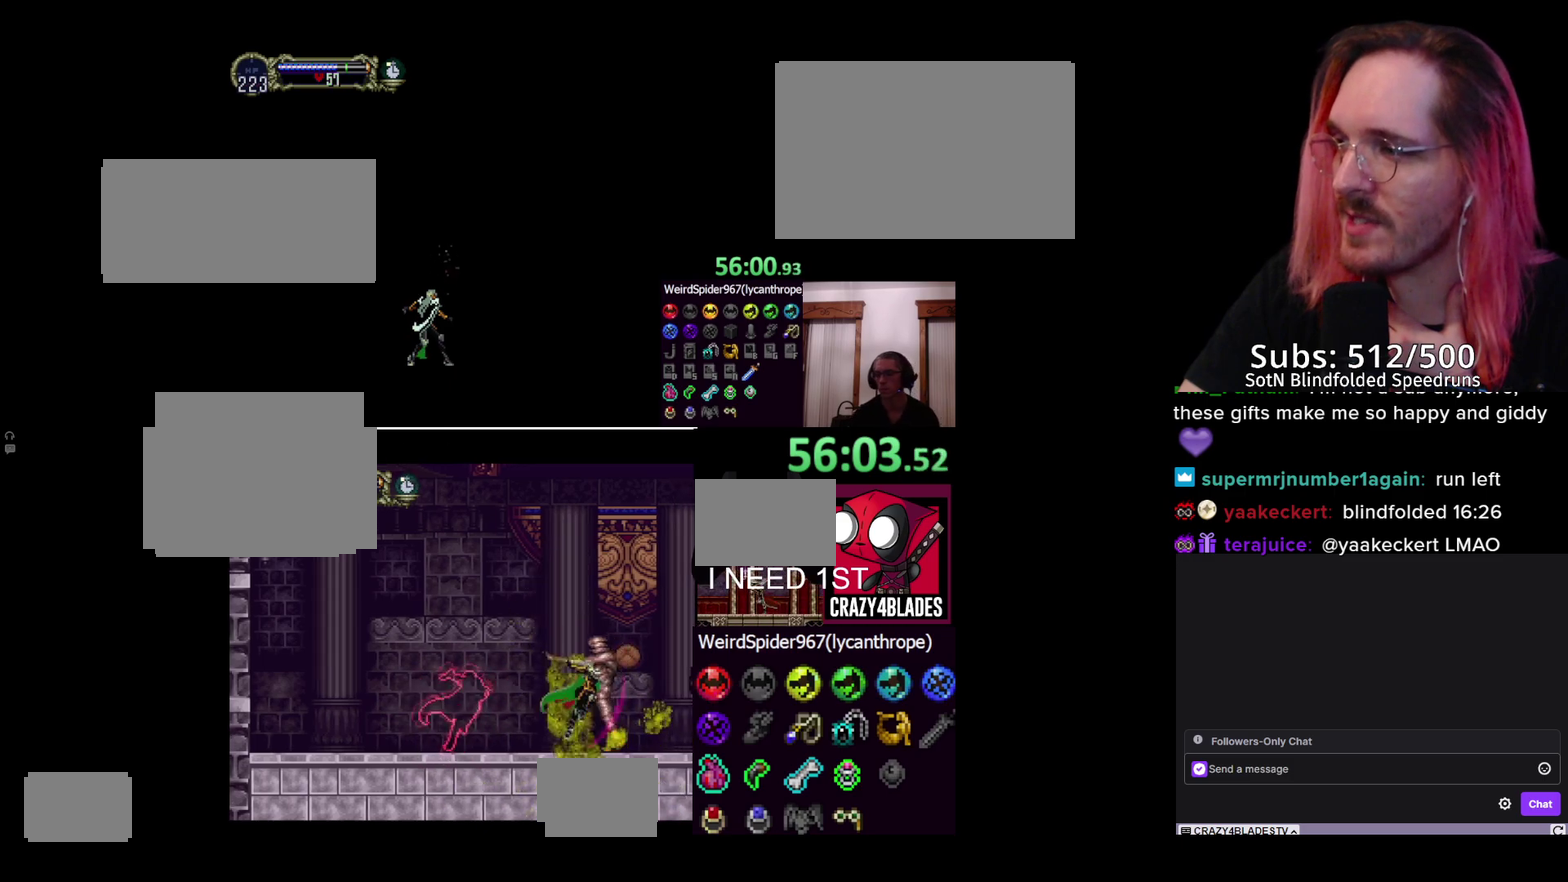
{"buttons": ["DPAD_LEFT"], "left_stick": "center", "right_stick": "center", "events": [[250, "DPAD_LEFT", "down"]]}
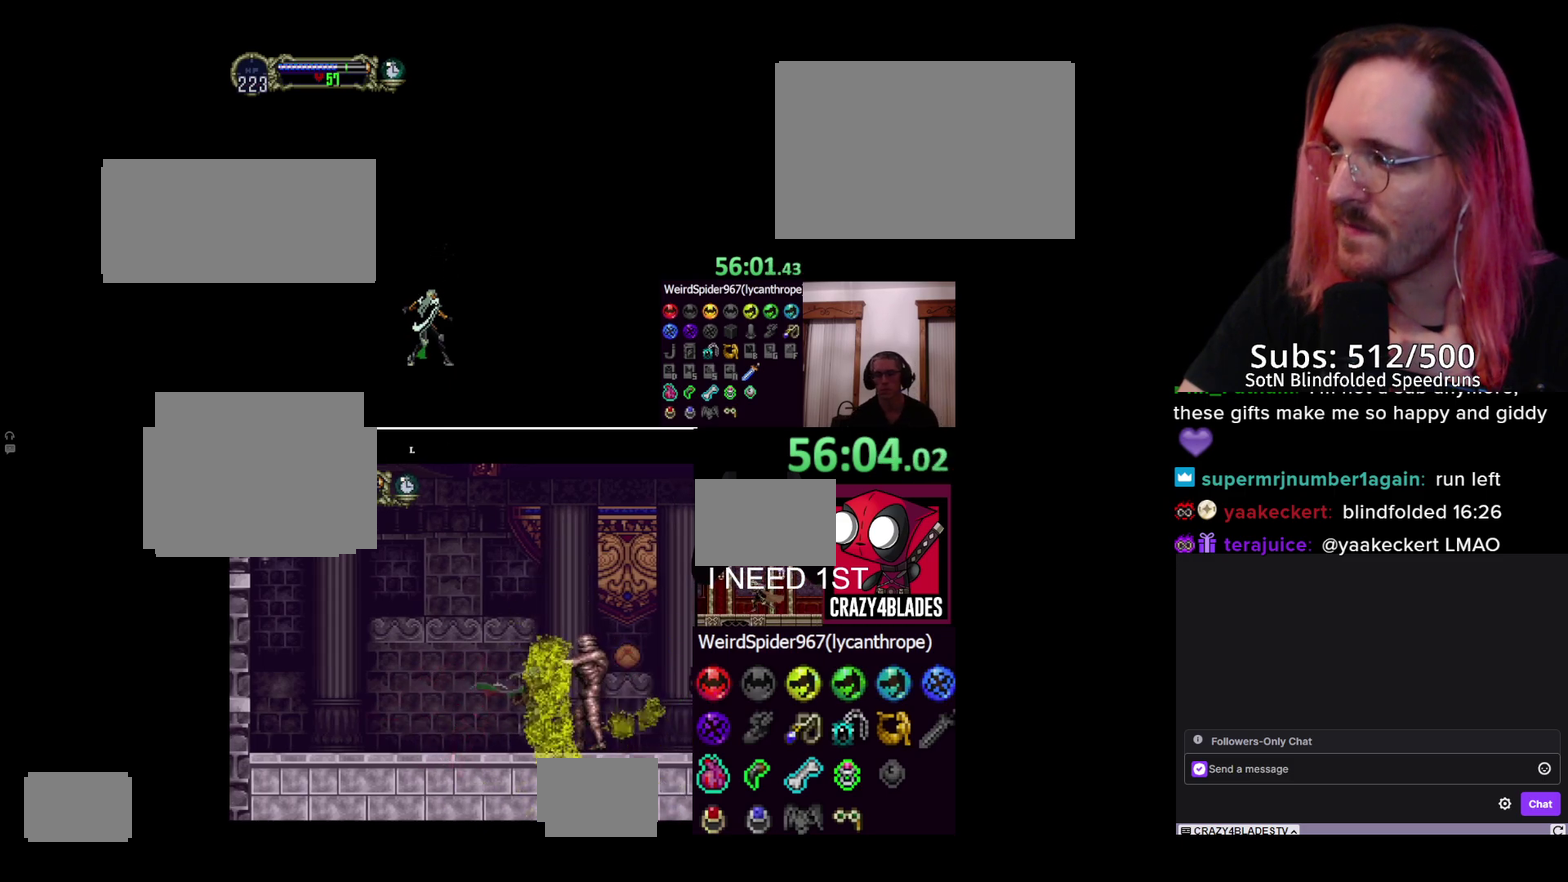
{"buttons": ["DPAD_LEFT"], "left_stick": "center", "right_stick": "center", "events": [[283, "A", "down"], [450, "A", "up"]]}
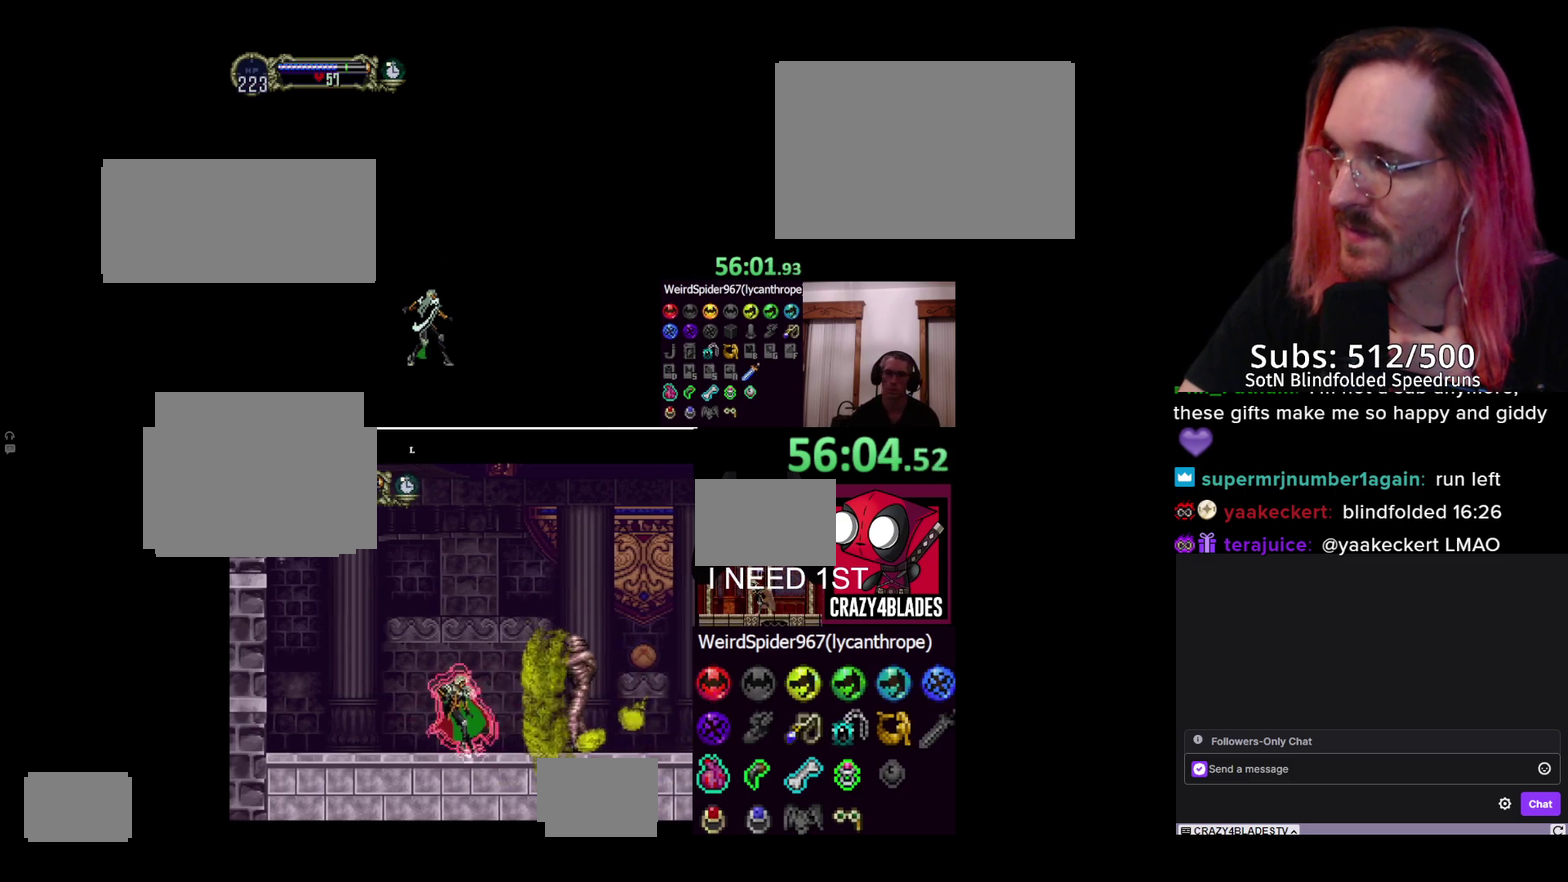
{"buttons": ["DPAD_LEFT"], "left_stick": "center", "right_stick": "center", "events": []}
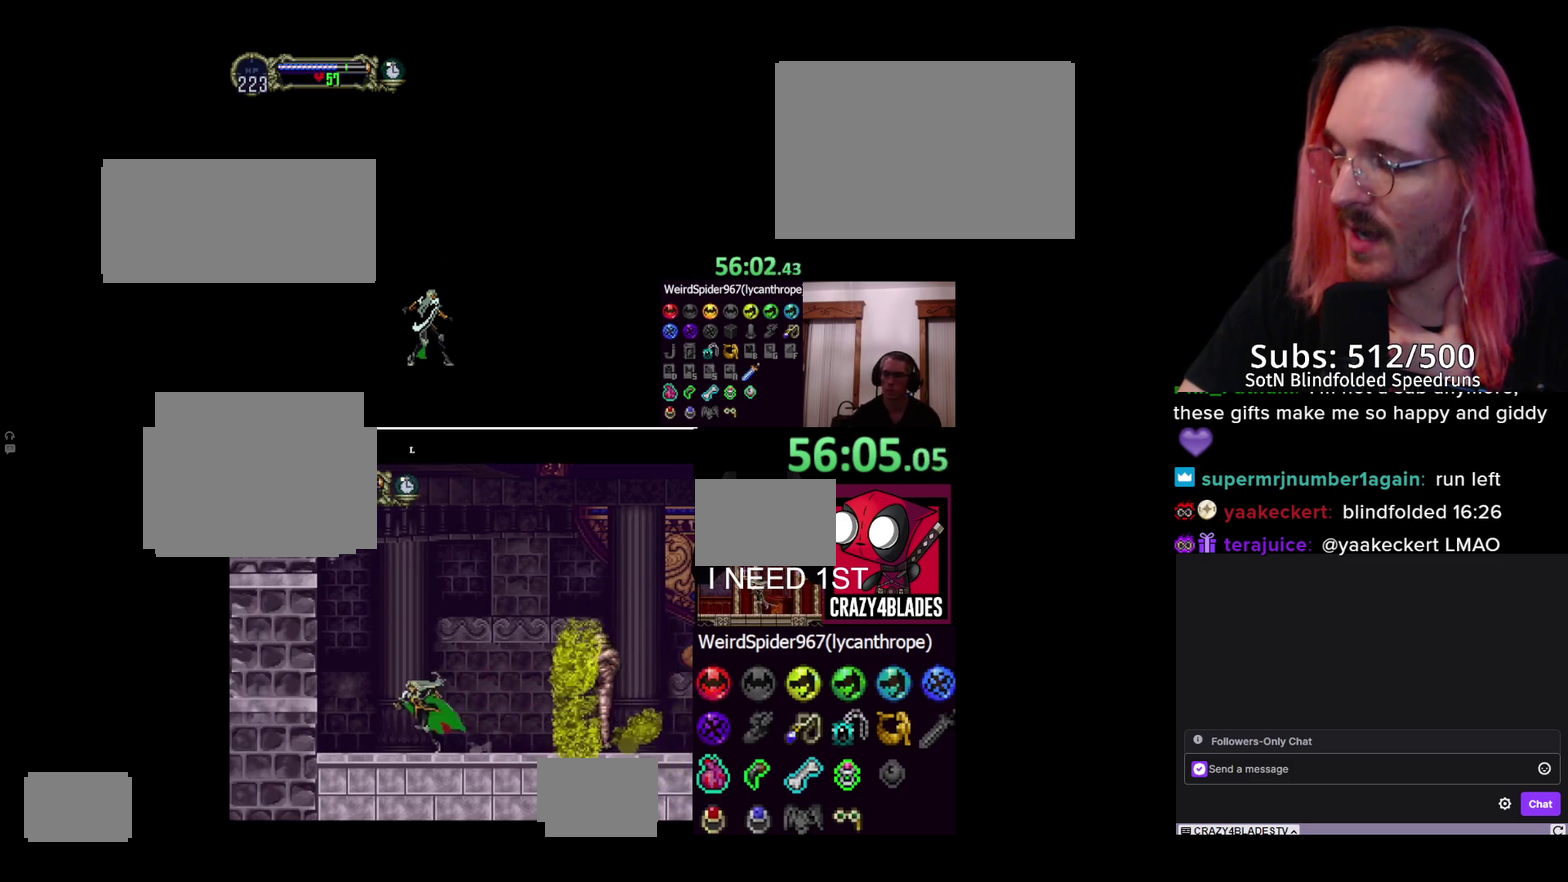
{"buttons": ["DPAD_LEFT"], "left_stick": "center", "right_stick": "center", "events": []}
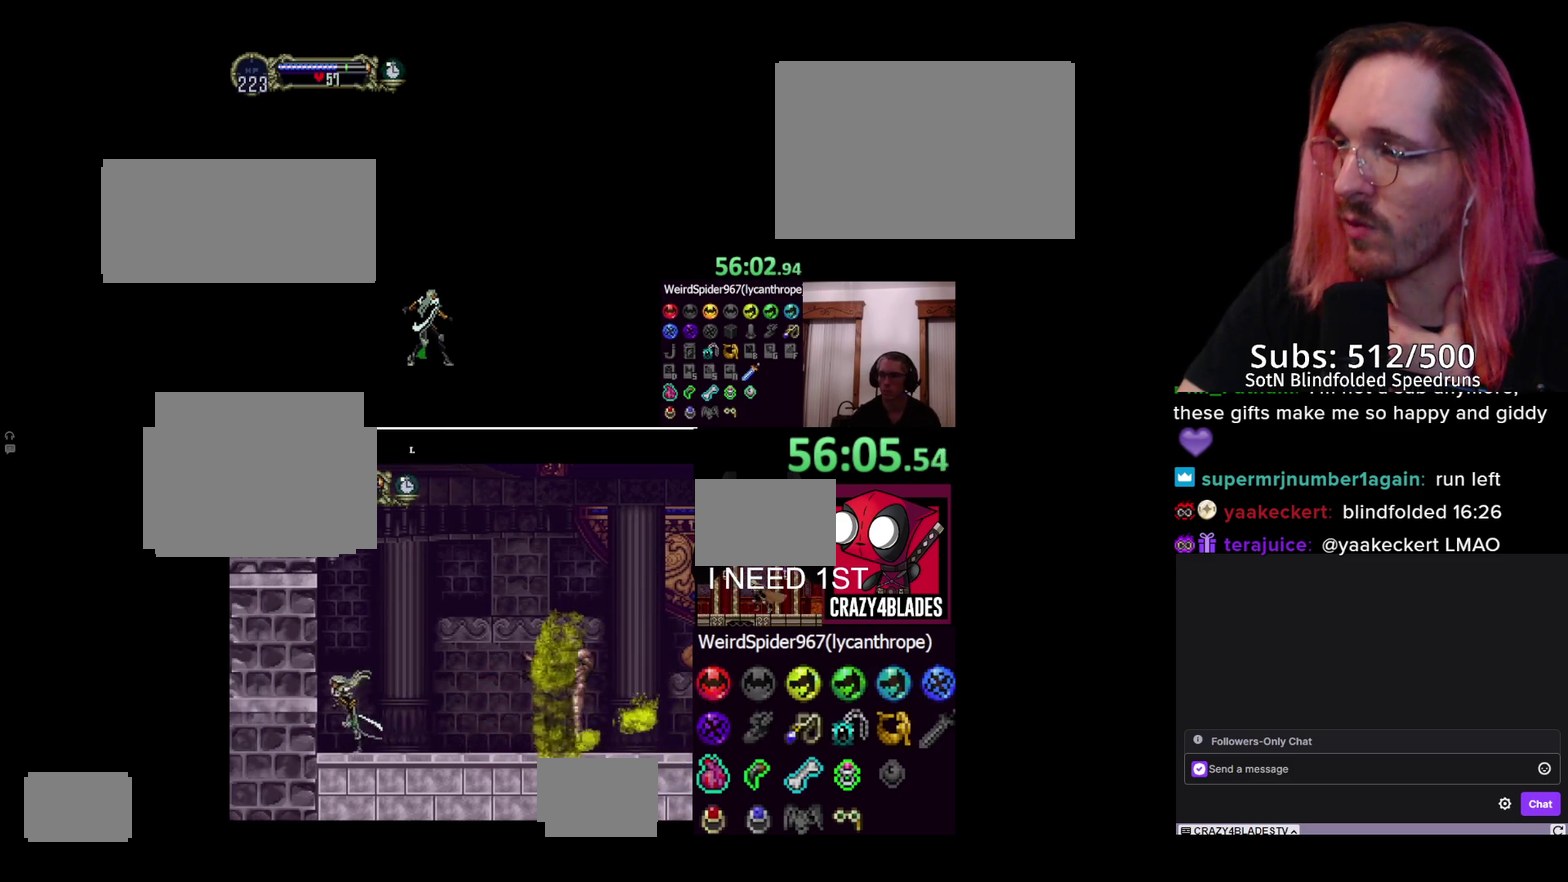
{"buttons": ["DPAD_RIGHT"], "left_stick": "center", "right_stick": "center", "events": [[67, "DPAD_LEFT", "up"], [150, "DPAD_RIGHT", "down"], [267, "DPAD_RIGHT", "up"], [383, "DPAD_DOWN", "down"], [417, "DPAD_RIGHT", "down"], [467, "DPAD_DOWN", "up"]]}
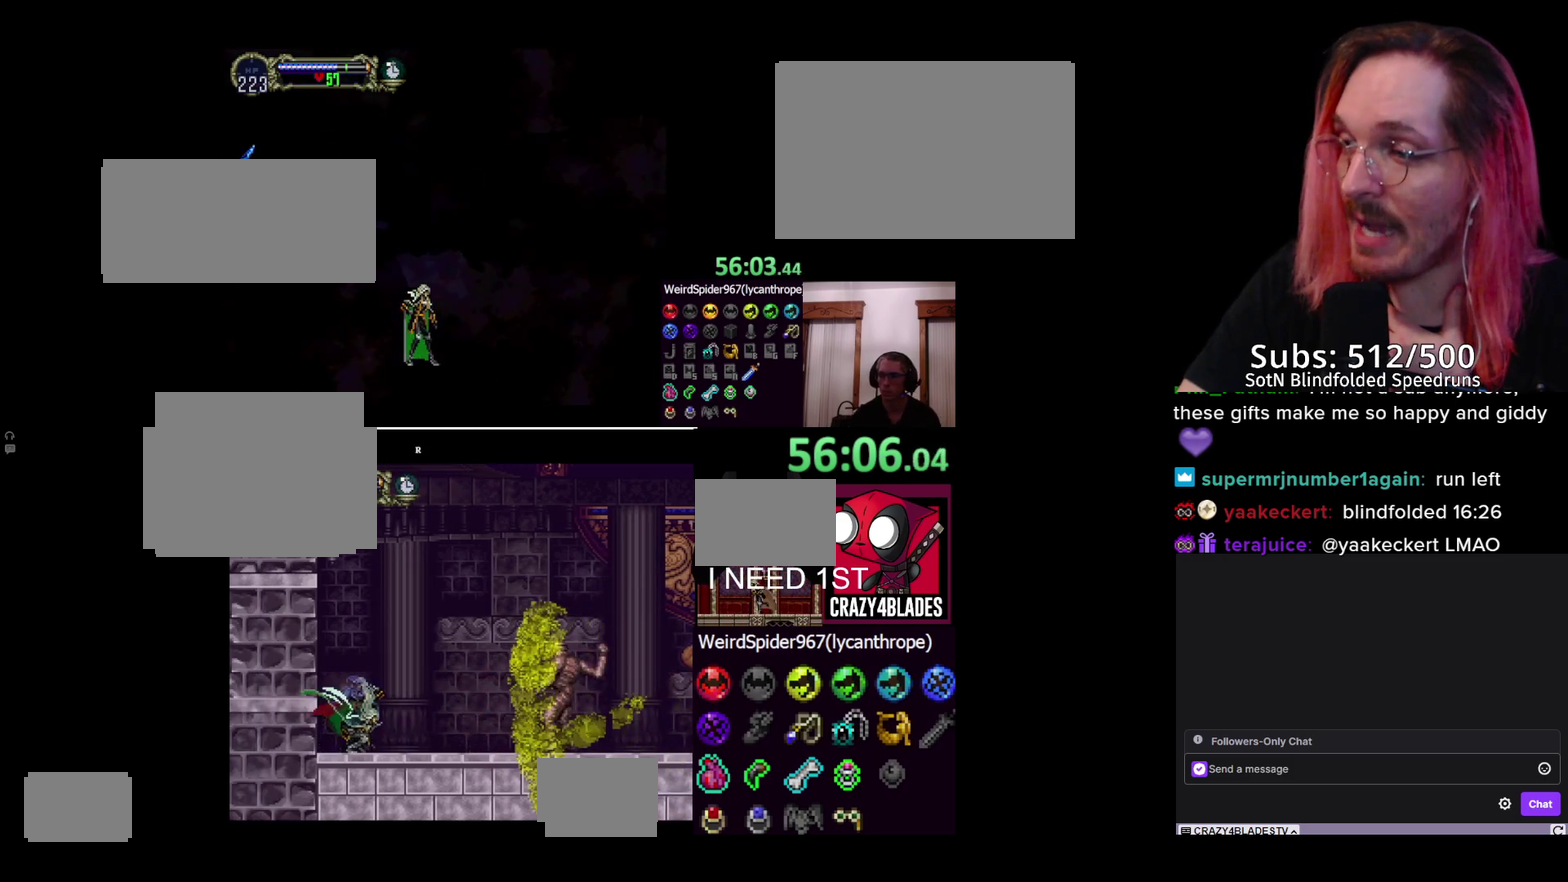
{"buttons": [], "left_stick": "center", "right_stick": "center", "events": [[17, "X", "down"], [183, "DPAD_RIGHT", "up"], [183, "X", "up"]]}
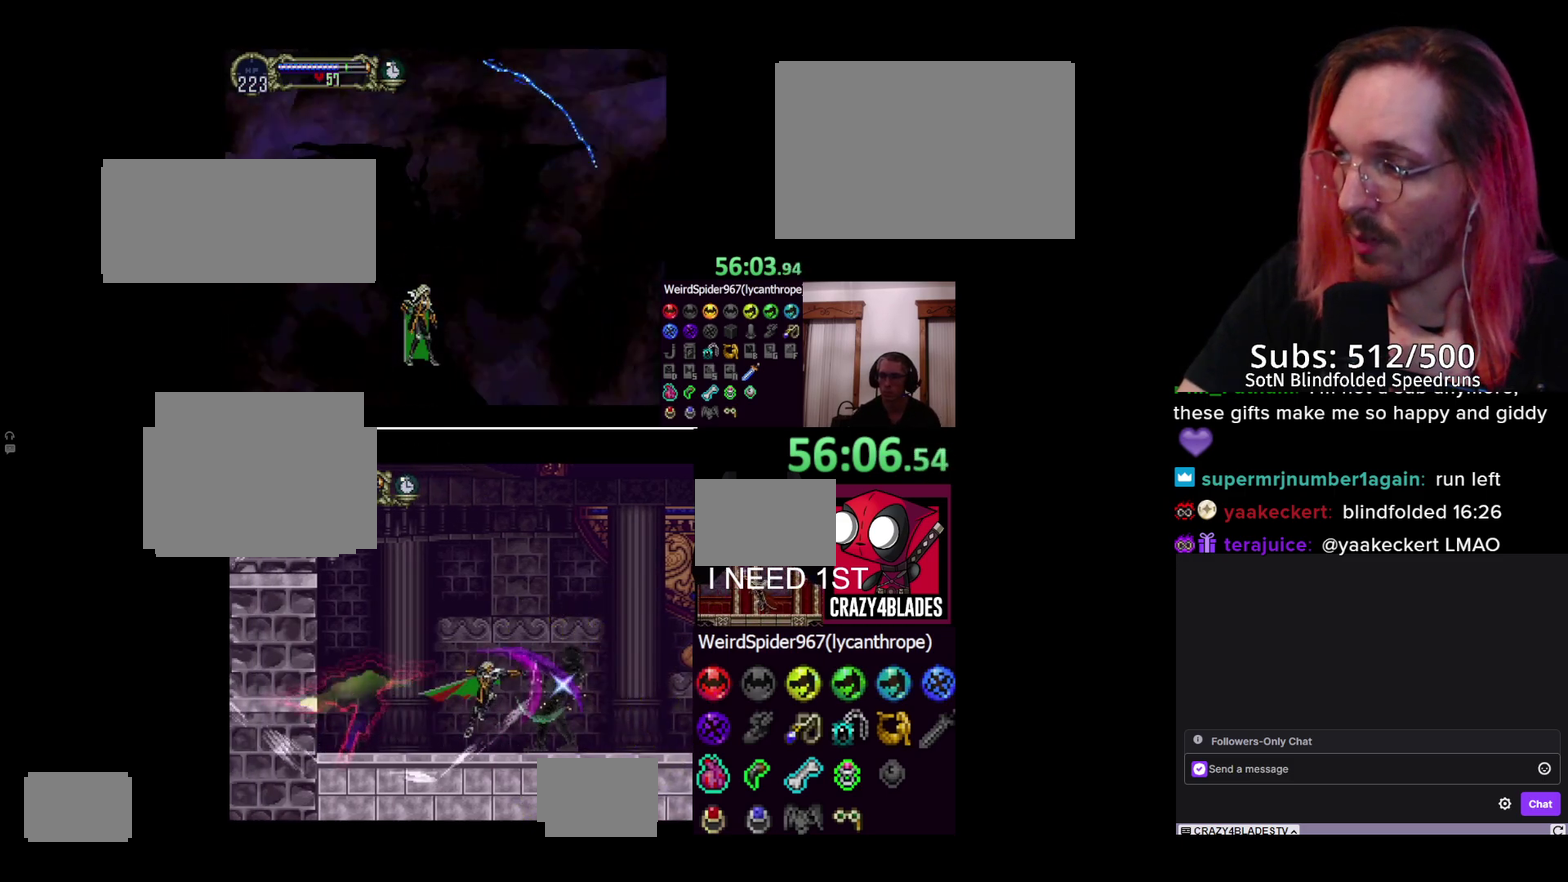
{"buttons": [], "left_stick": "center", "right_stick": "center", "events": []}
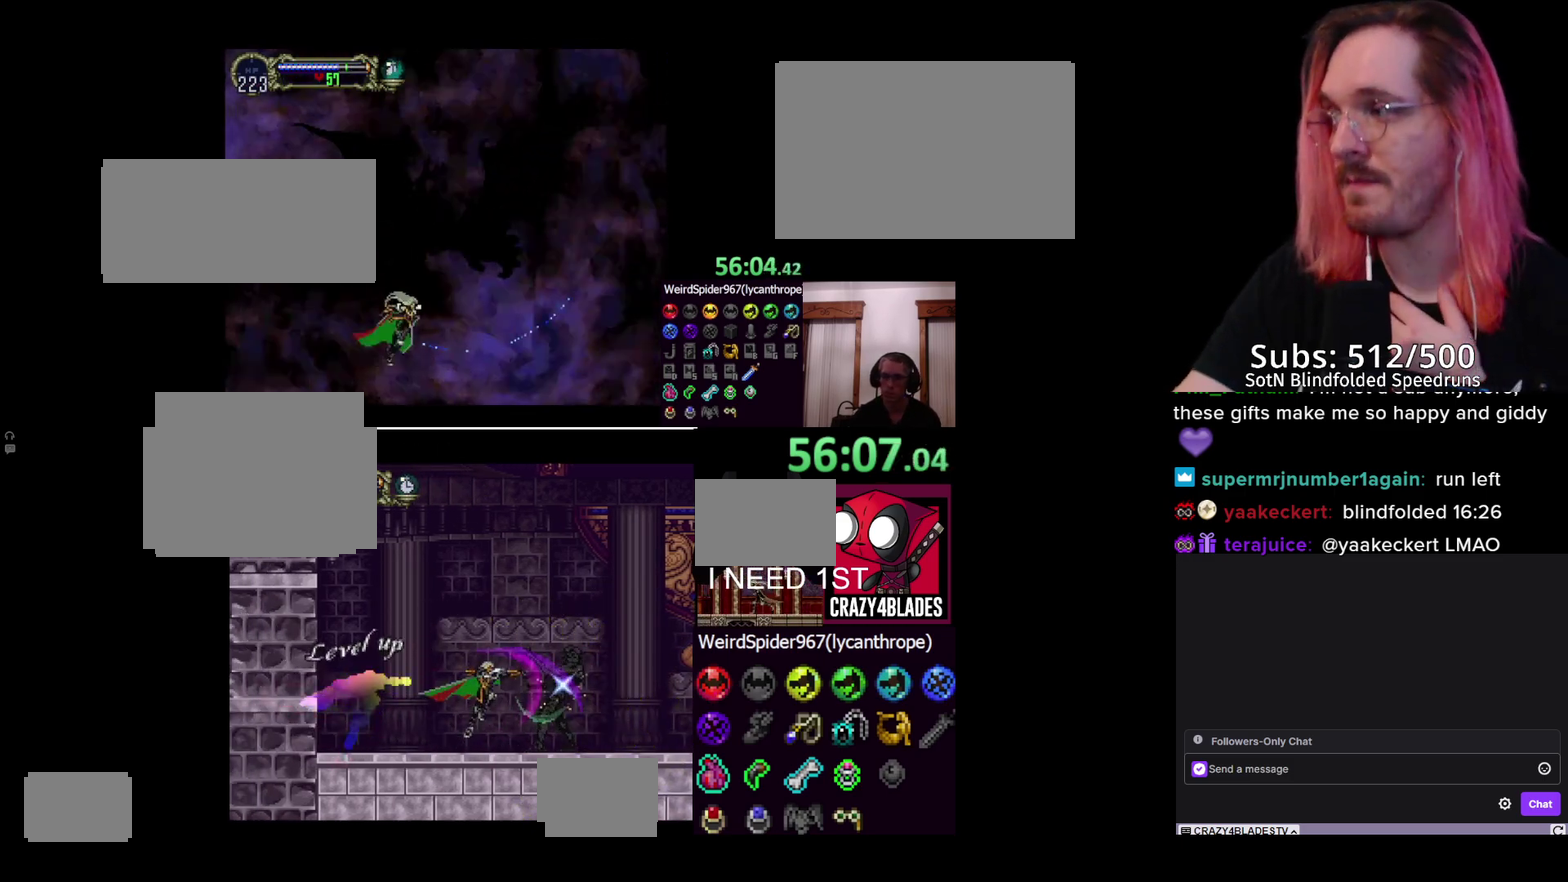
{"buttons": [], "left_stick": "center", "right_stick": "center", "events": []}
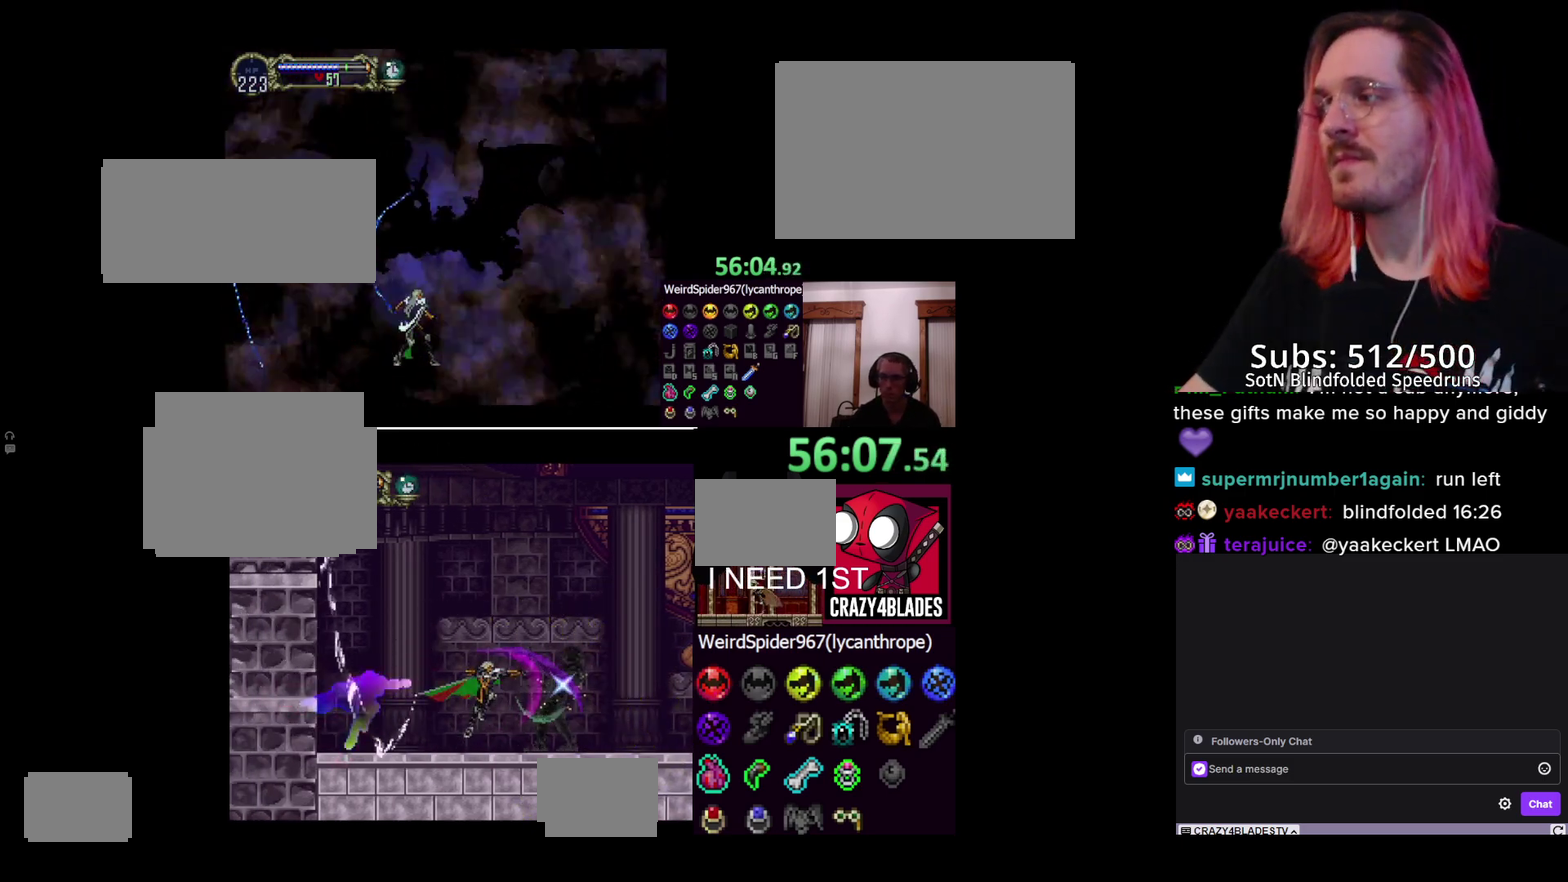
{"buttons": [], "left_stick": "center", "right_stick": "center", "events": []}
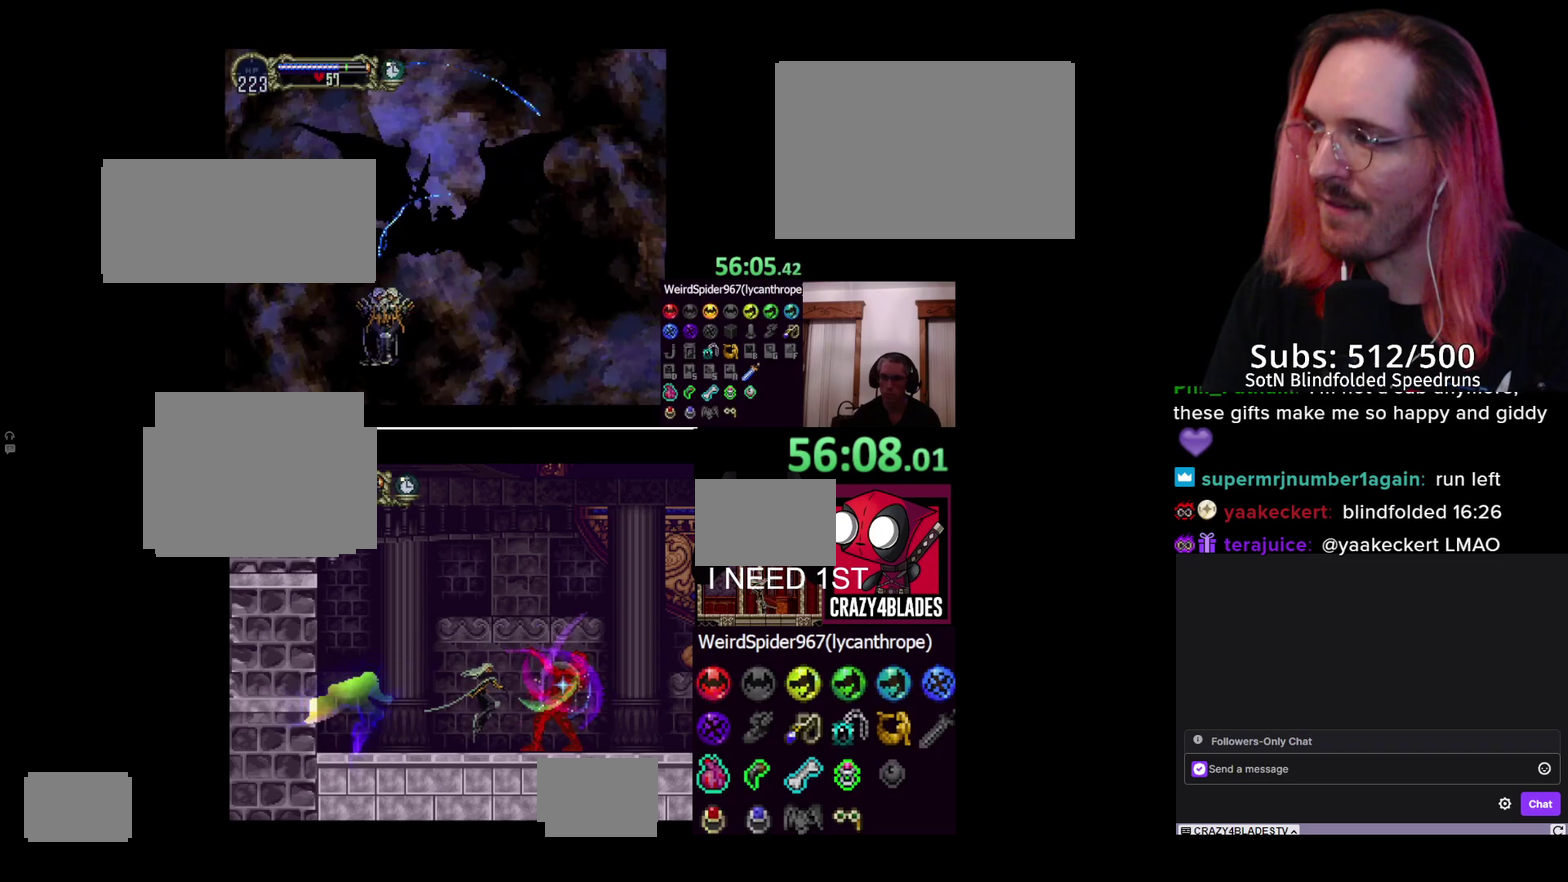
{"buttons": ["START"], "left_stick": "center", "right_stick": "center", "events": [[467, "START", "down"]]}
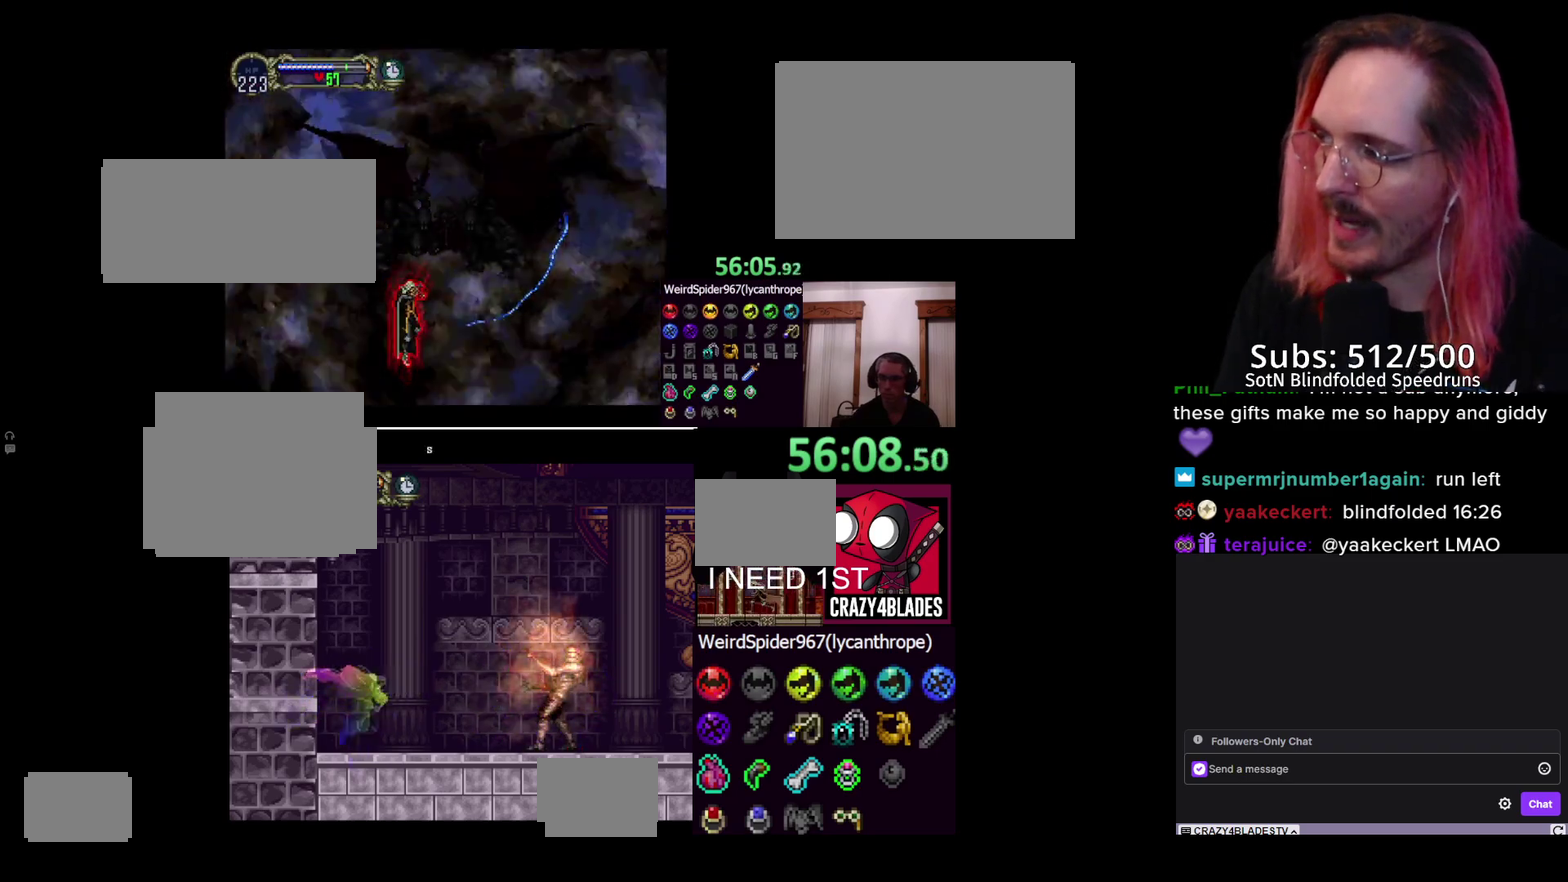
{"buttons": ["A"], "left_stick": "center", "right_stick": "center", "events": [[100, "START", "up"], [267, "A", "down"], [350, "A", "up"], [433, "A", "down"]]}
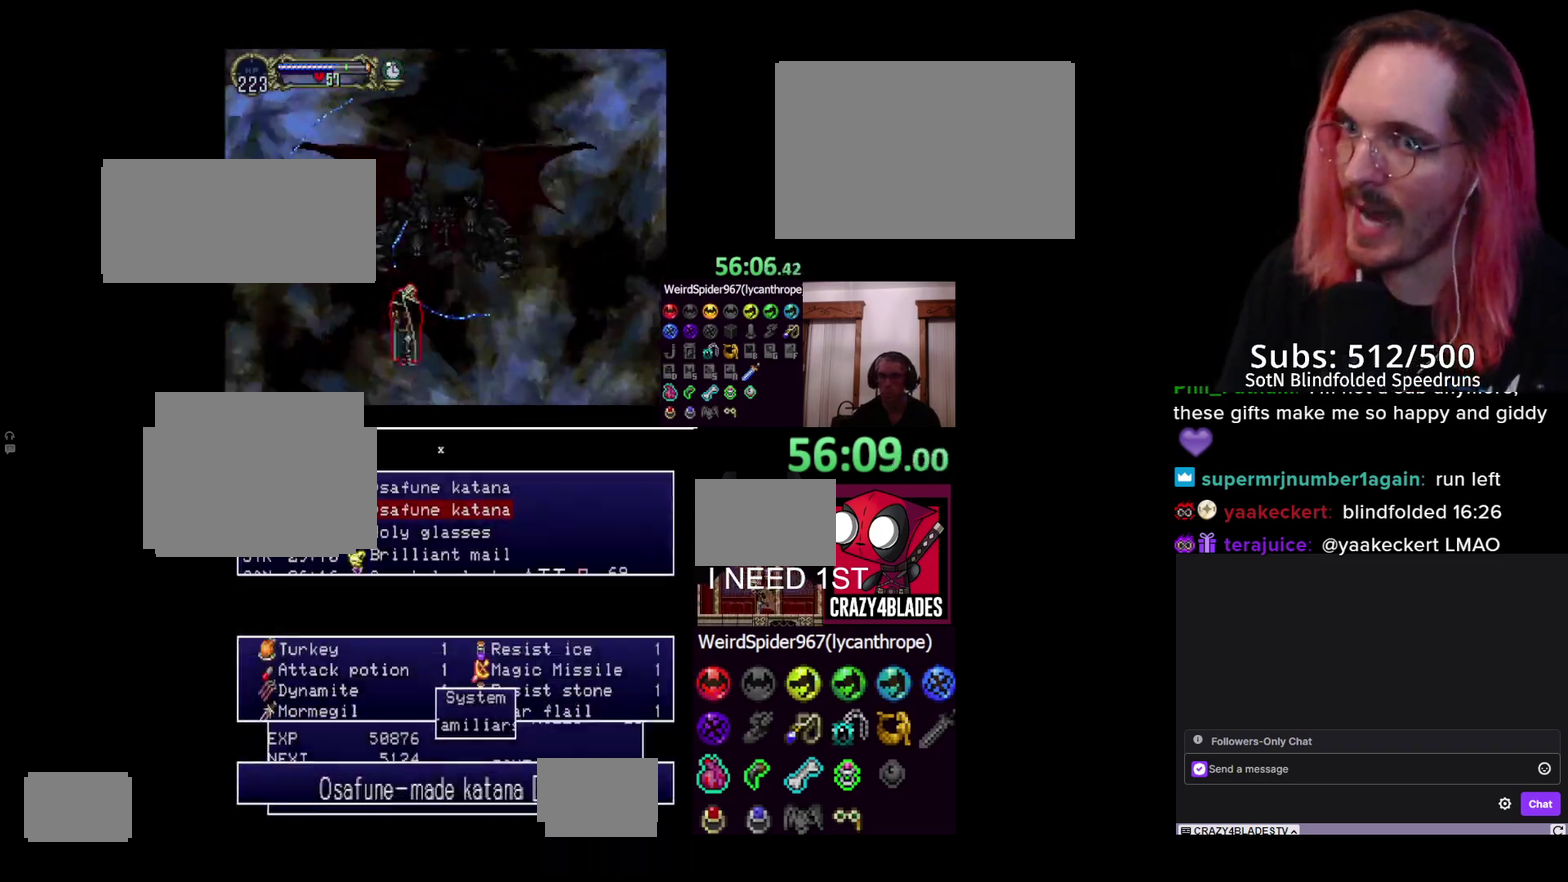
{"buttons": [], "left_stick": "center", "right_stick": "center", "events": [[117, "A", "up"]]}
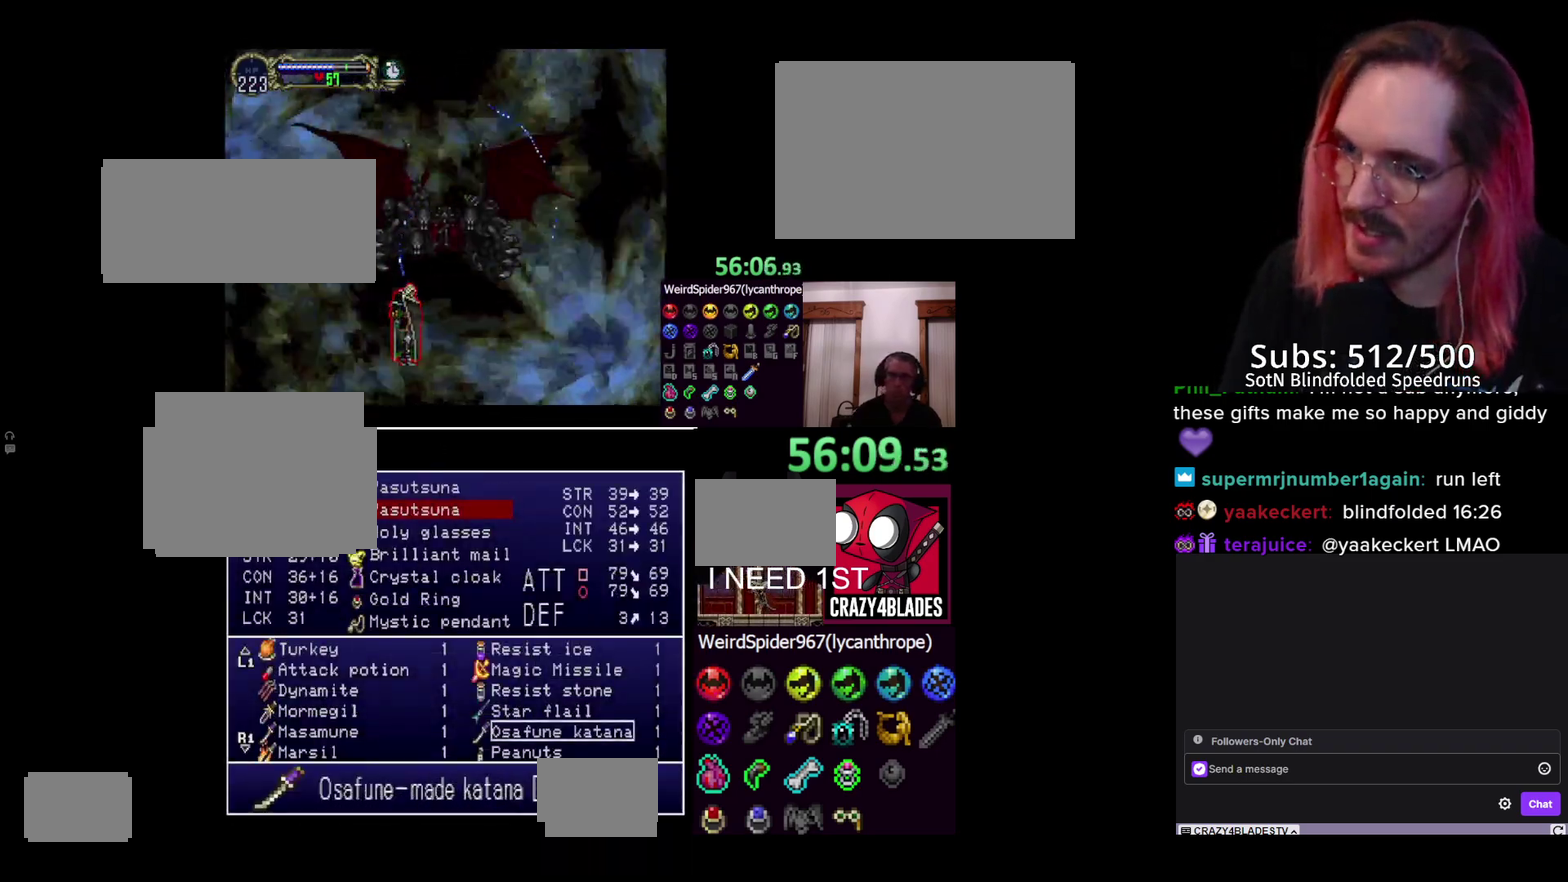
{"buttons": ["DPAD_RIGHT"], "left_stick": "center", "right_stick": "center", "events": [[183, "START", "down"], [317, "START", "up"], [433, "DPAD_RIGHT", "down"]]}
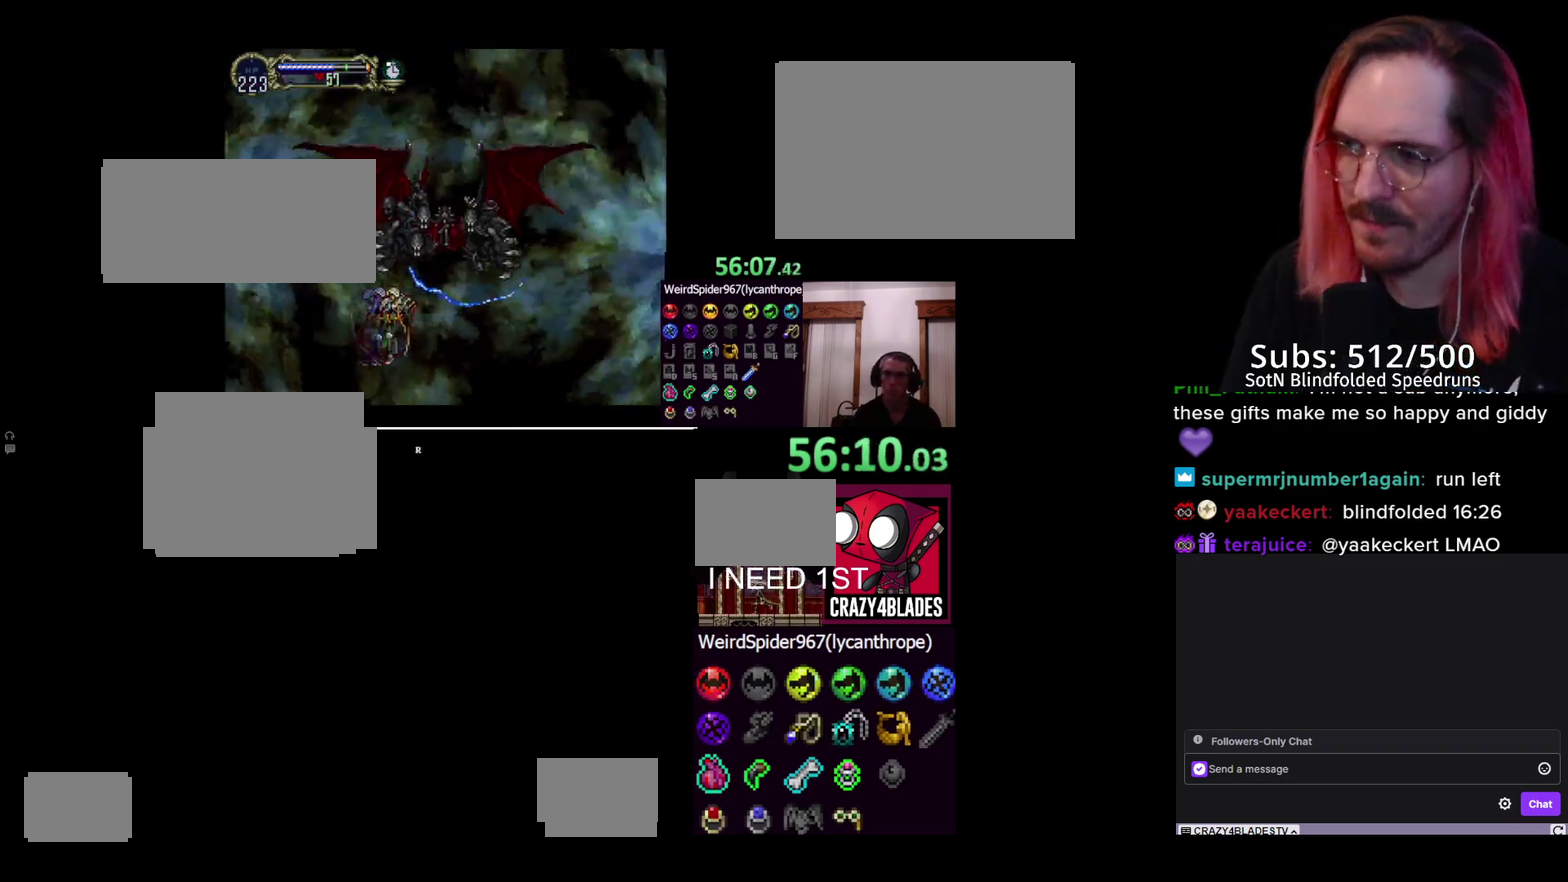
{"buttons": ["DPAD_RIGHT"], "left_stick": "center", "right_stick": "center", "events": [[17, "DPAD_DOWN", "down"], [67, "DPAD_DOWN", "up"]]}
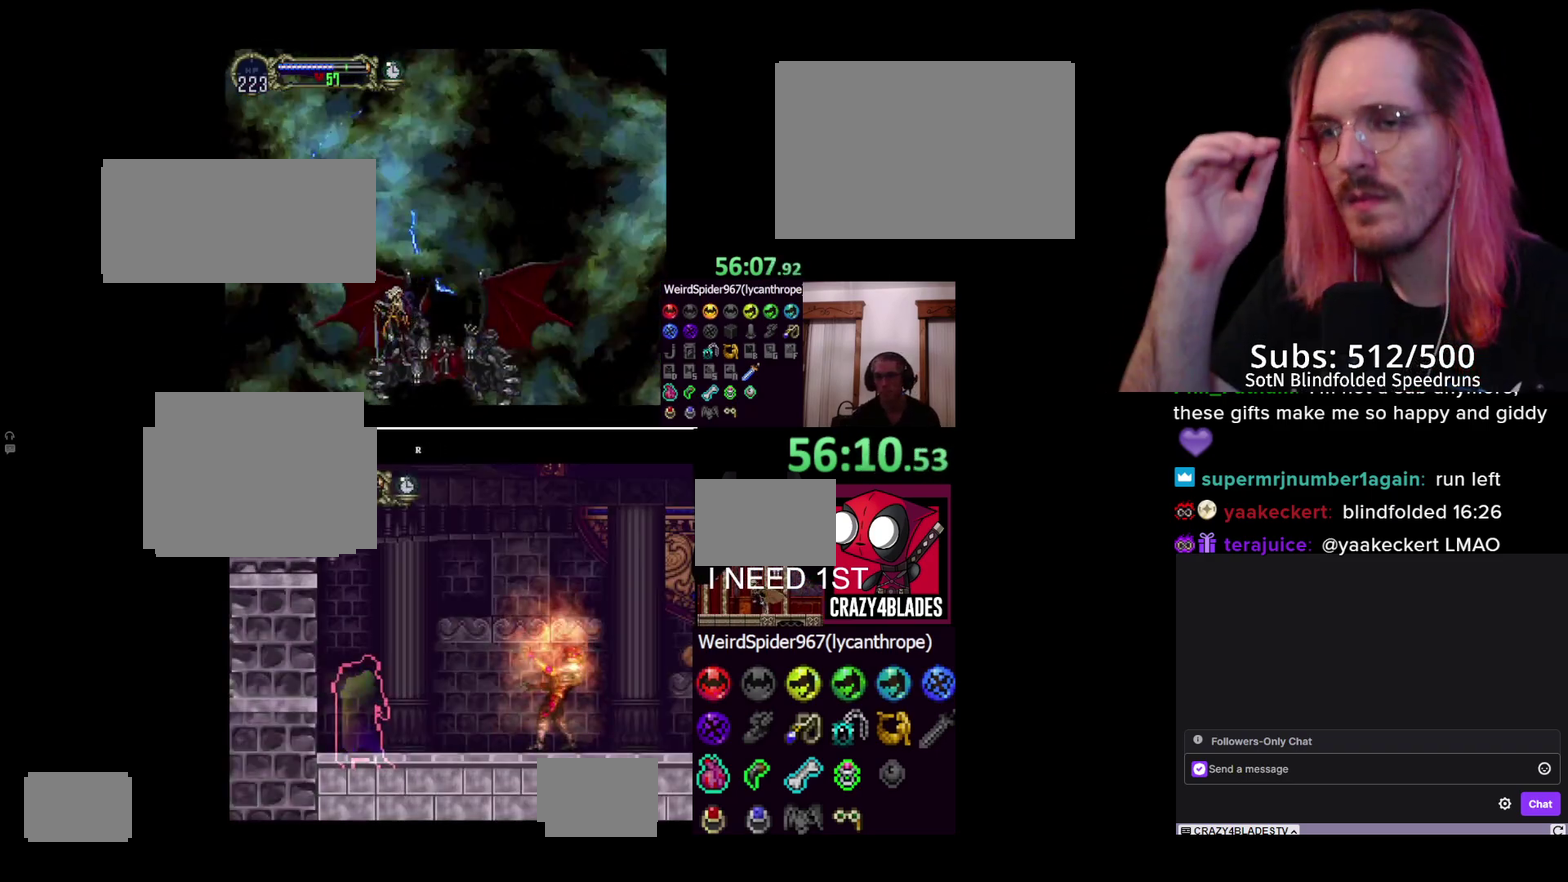
{"buttons": ["DPAD_RIGHT"], "left_stick": "center", "right_stick": "center", "events": []}
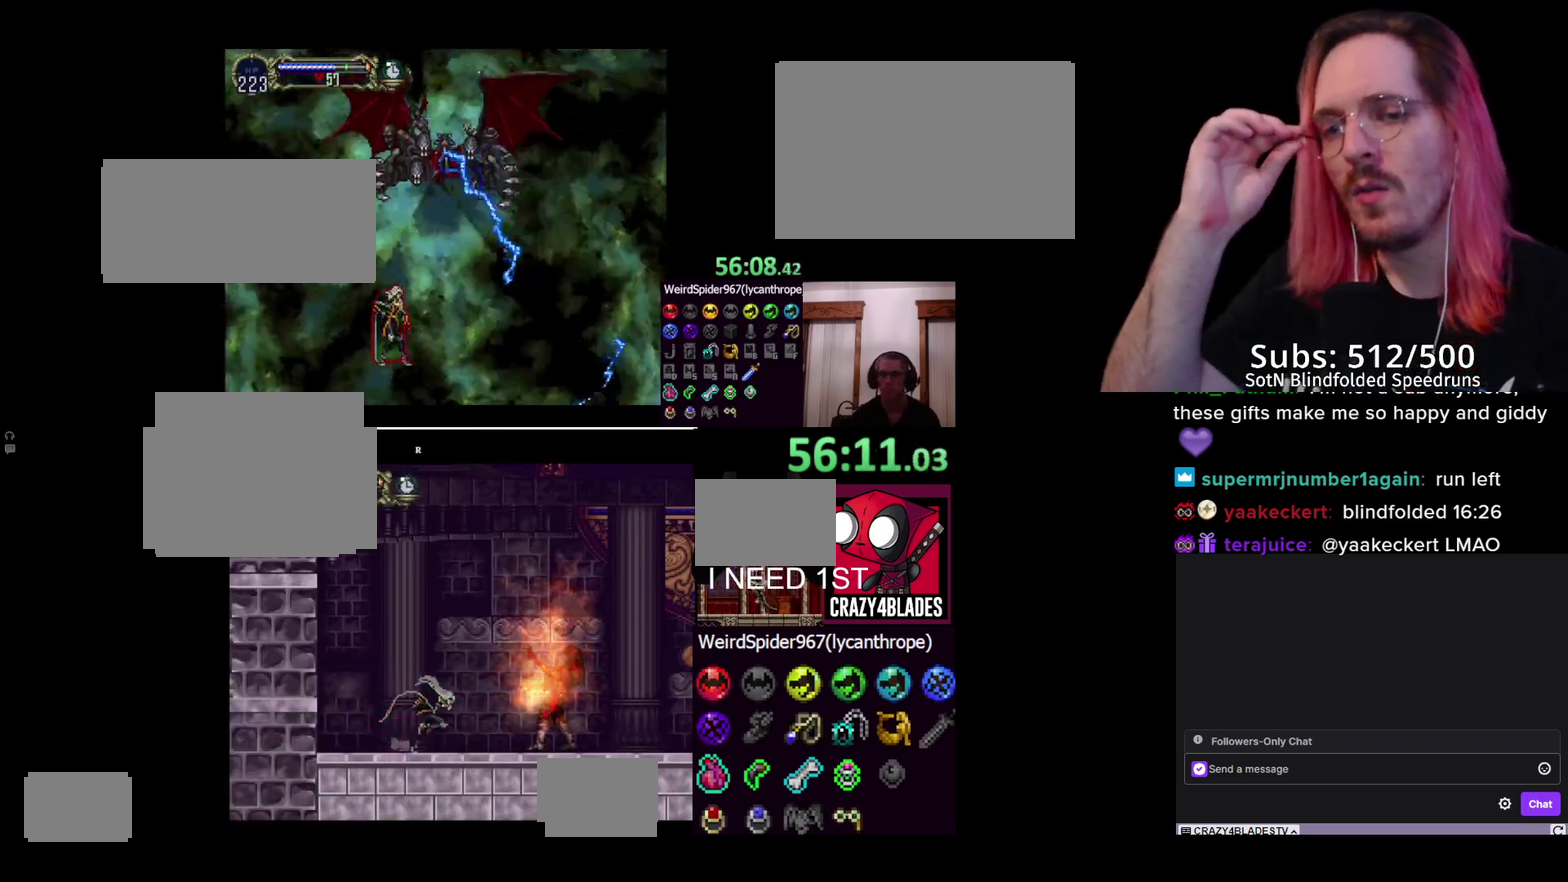
{"buttons": ["DPAD_RIGHT"], "left_stick": "center", "right_stick": "center", "events": []}
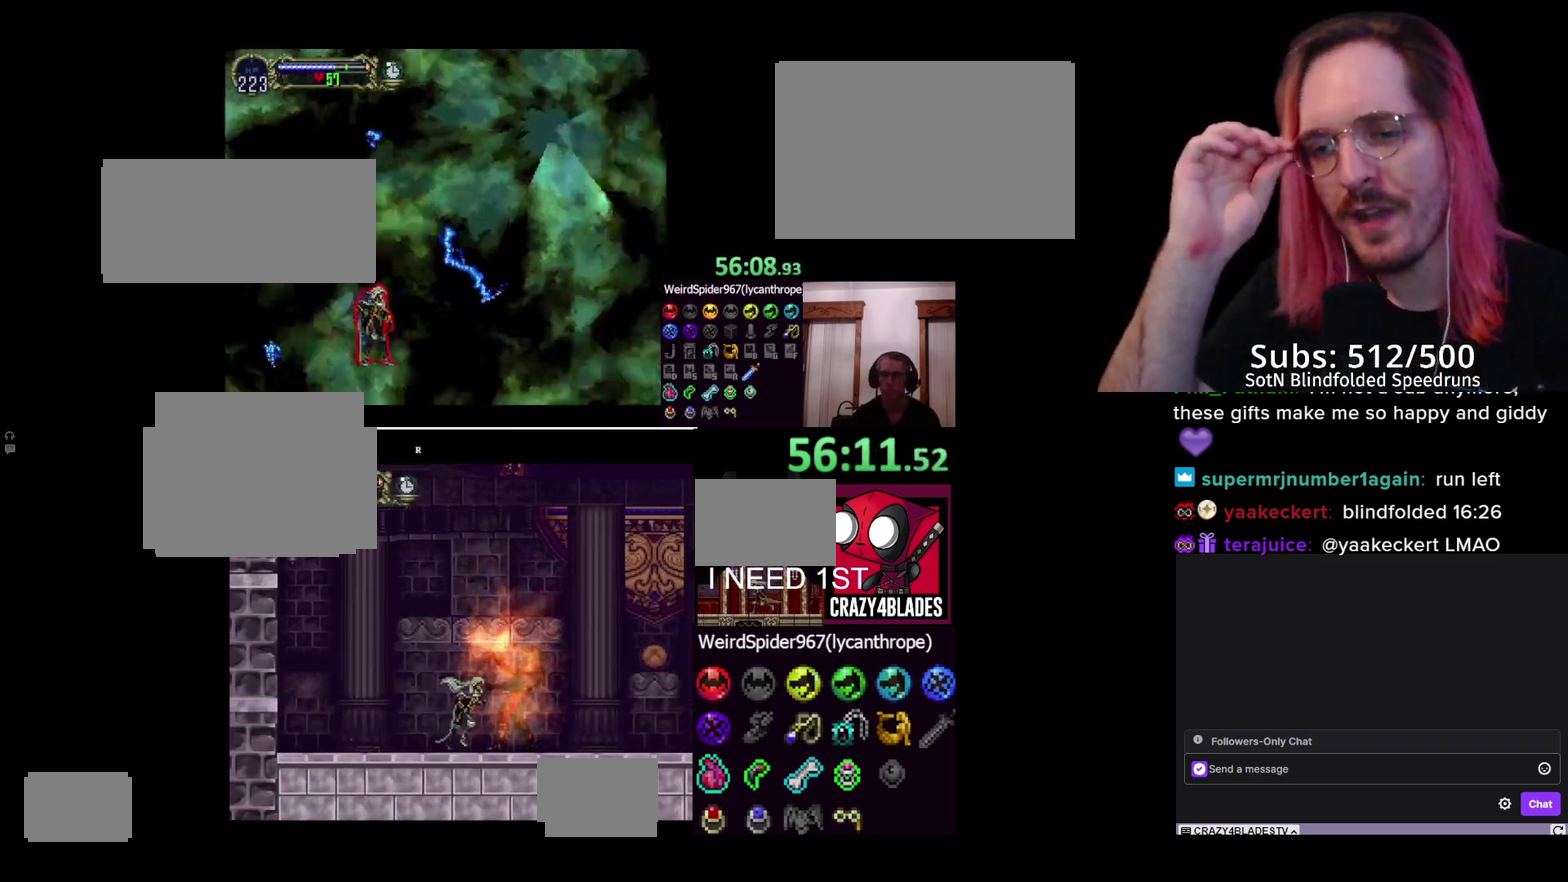
{"buttons": [], "left_stick": "center", "right_stick": "center", "events": [[317, "DPAD_RIGHT", "up"]]}
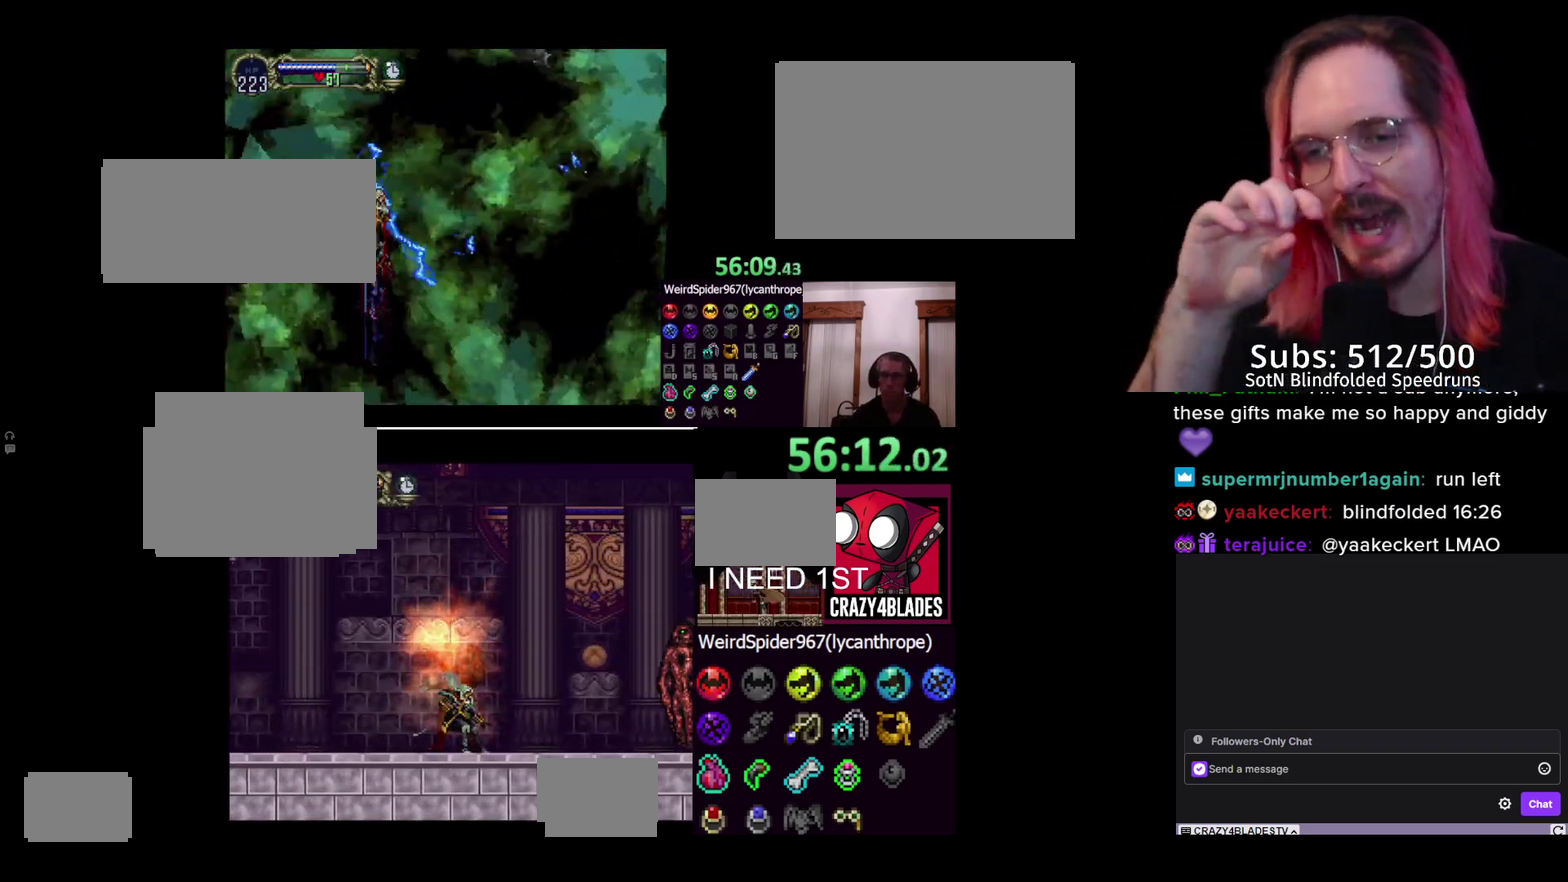
{"buttons": [], "left_stick": "center", "right_stick": "center", "events": []}
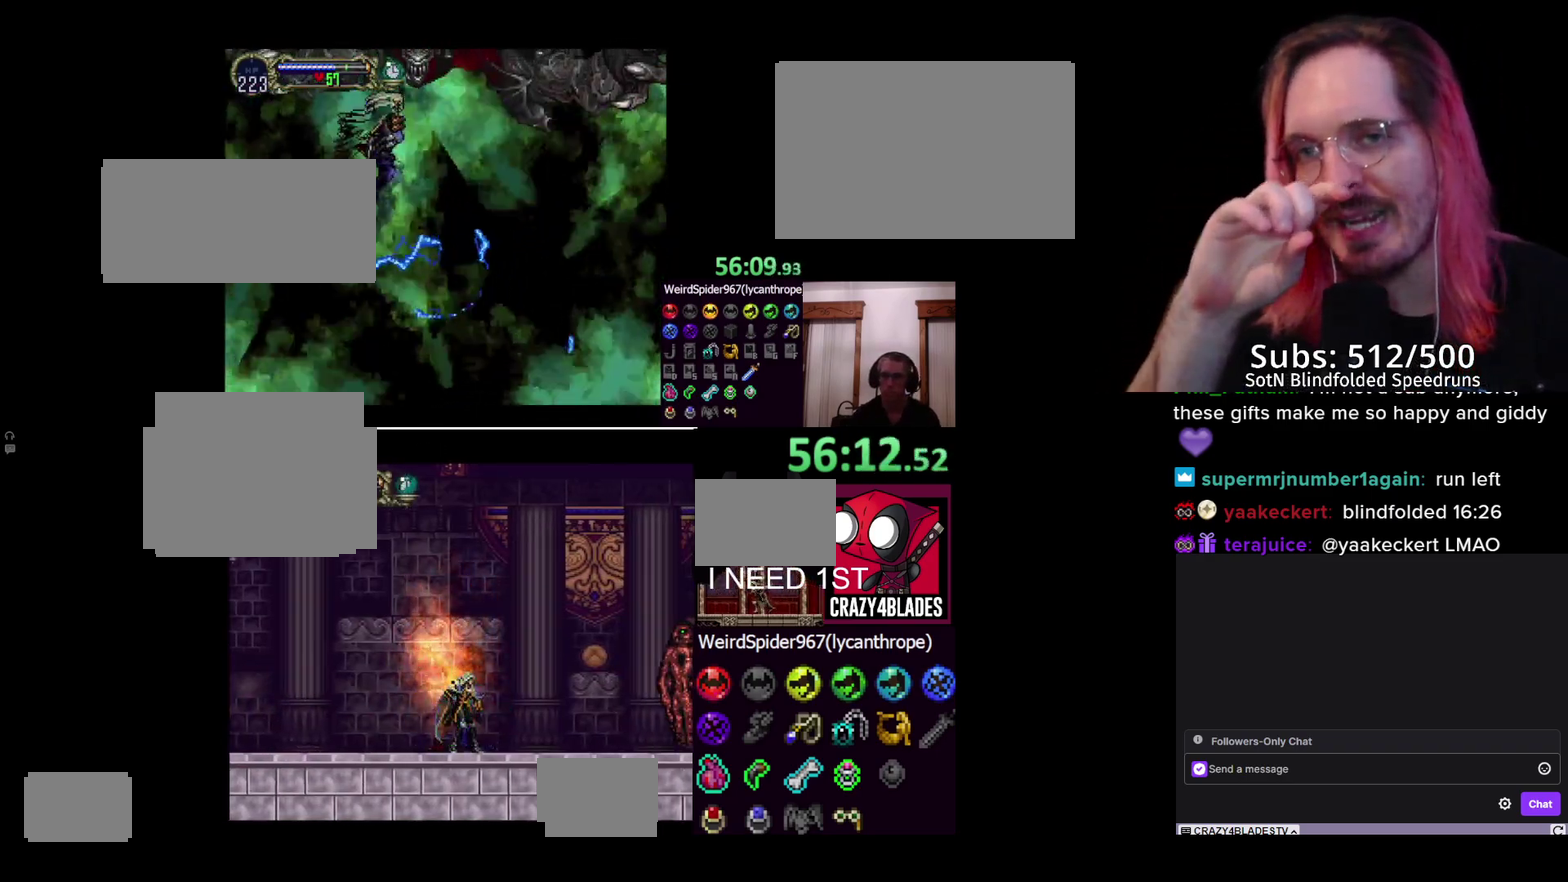
{"buttons": [], "left_stick": "center", "right_stick": "center", "events": []}